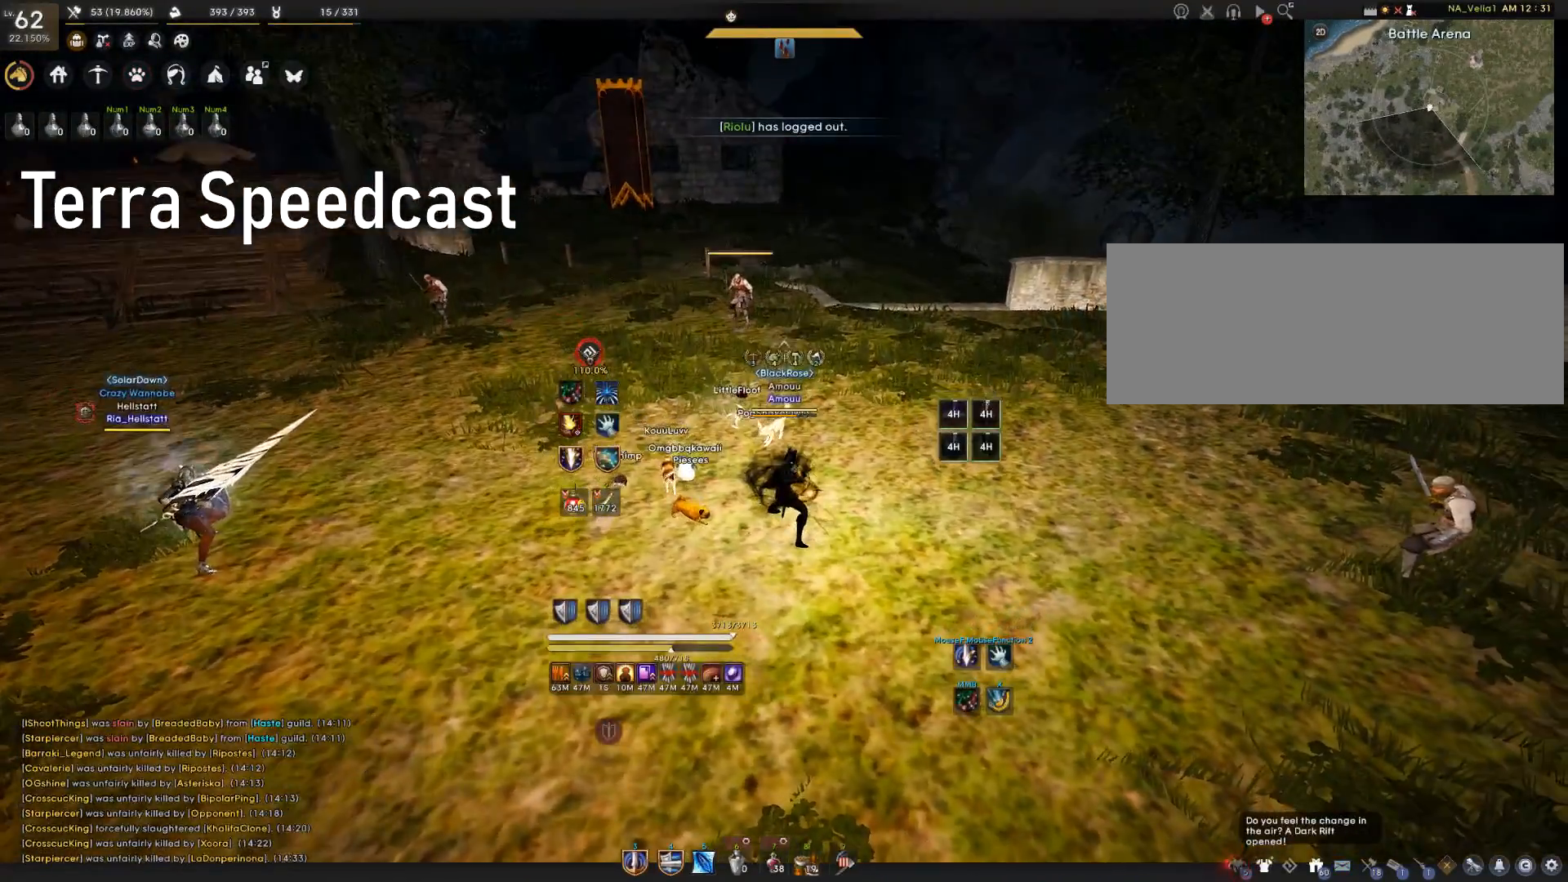
Gameplay with keyboard and mouse; each line is a JSON object with the keys and mouse buttons held at the frame after it. "events" lists presses ("down") and releases ("up") of "a", "c", "d", "e", "f", "q", "s", "shift", "space", "tab", "w", "mouse_left" and "mouse_right" between this image and that frame as [ms after this image, input, new state], when the widget could be followed in between. "mouse_left", "mouse_right" = the "left", "right" buttons of the "mouse" list. No other keys are recorded. Mouse movement is not recorded.
{"keys": [], "mouse": [], "events": []}
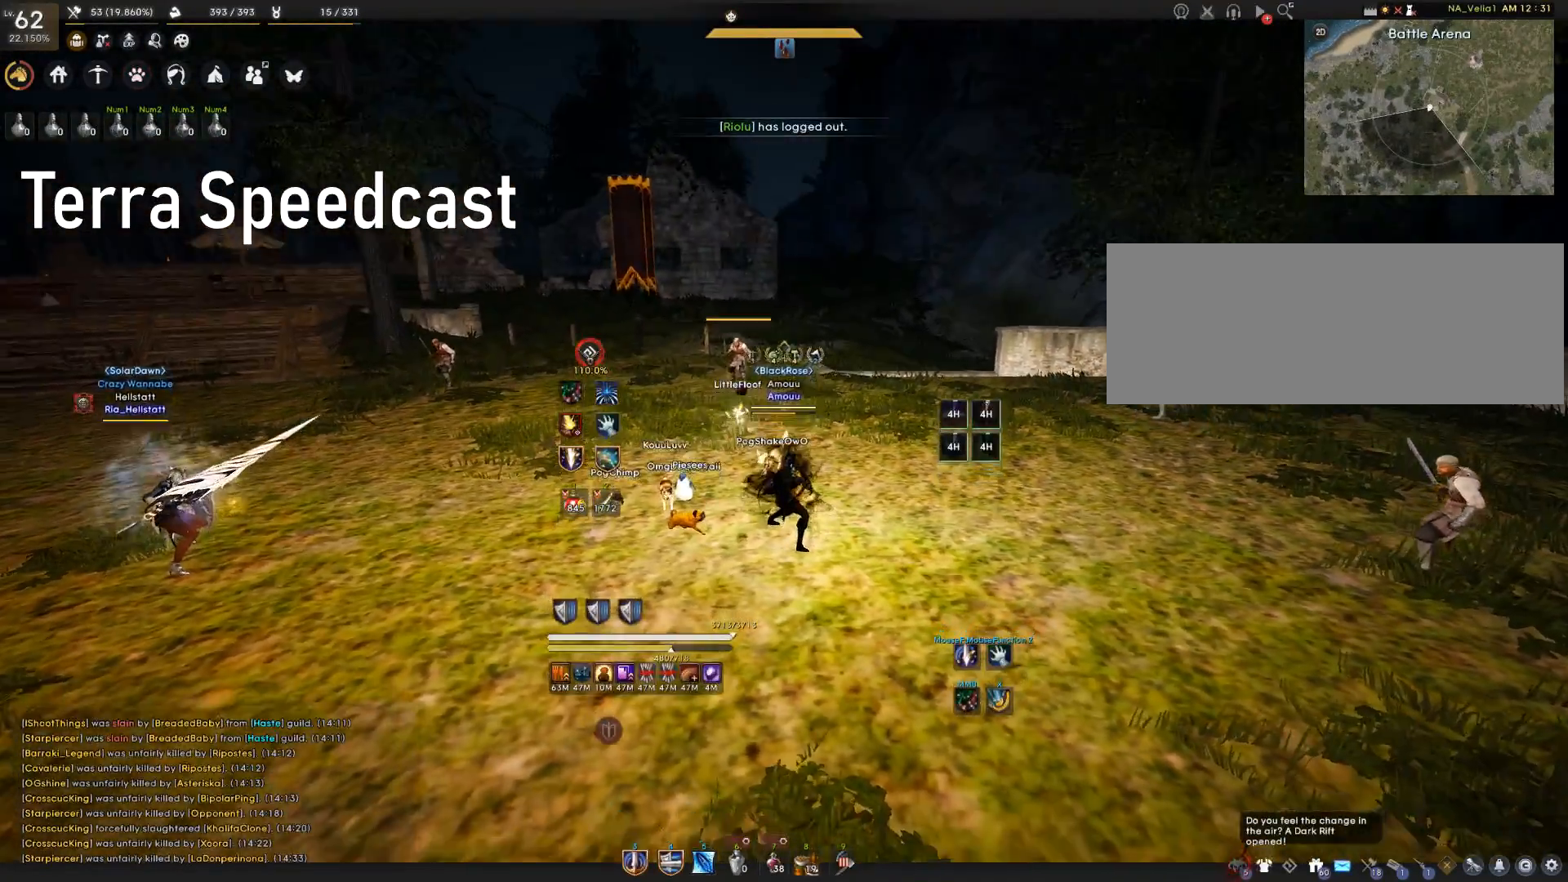
{"keys": [], "mouse": [], "events": []}
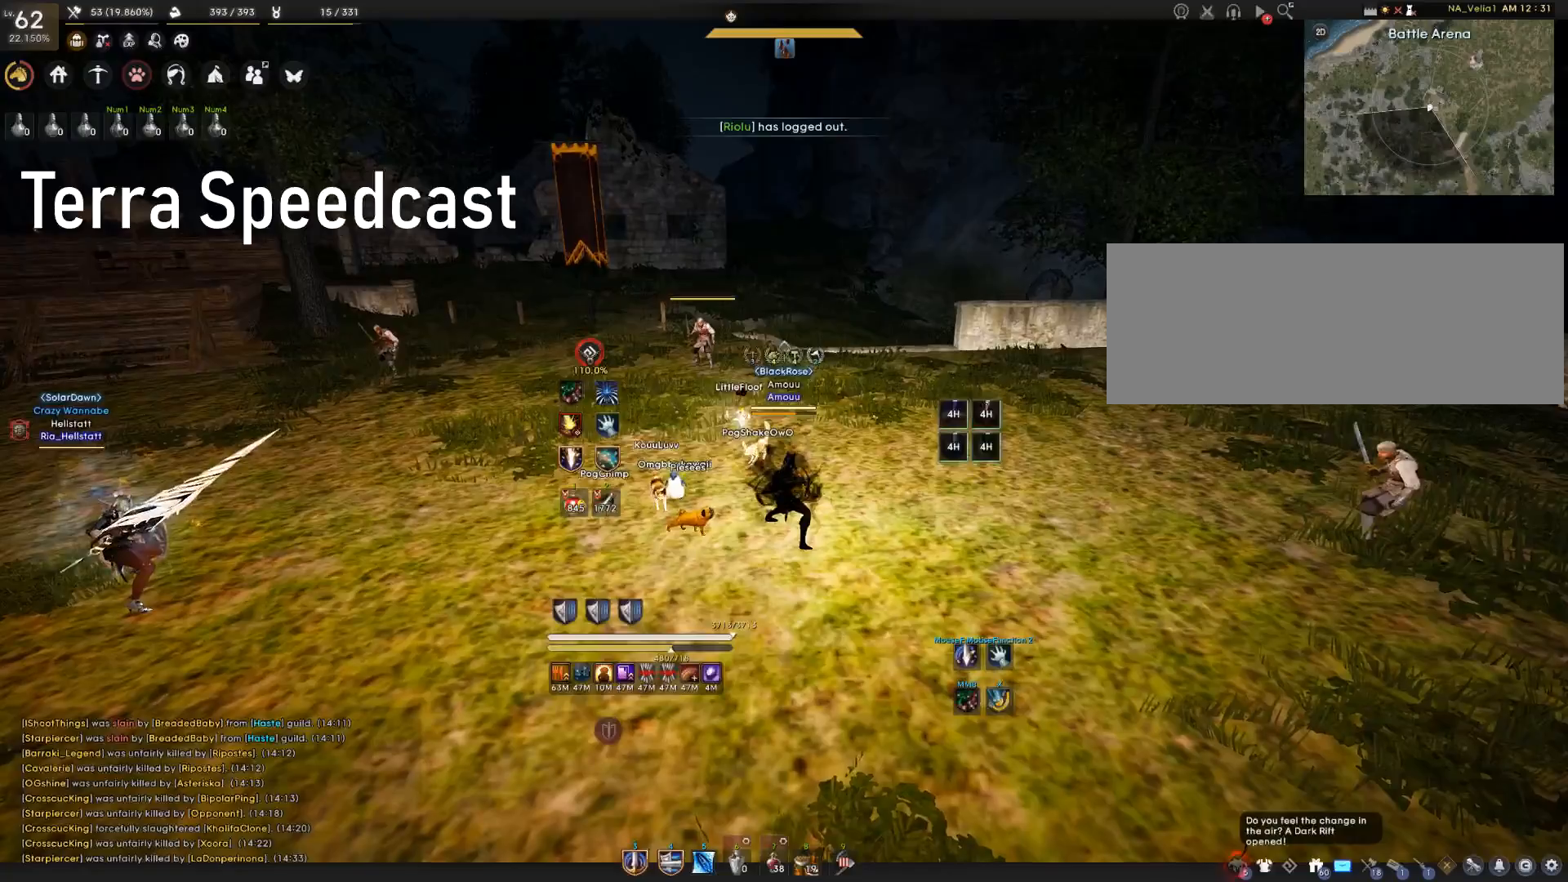
{"keys": [], "mouse": [], "events": []}
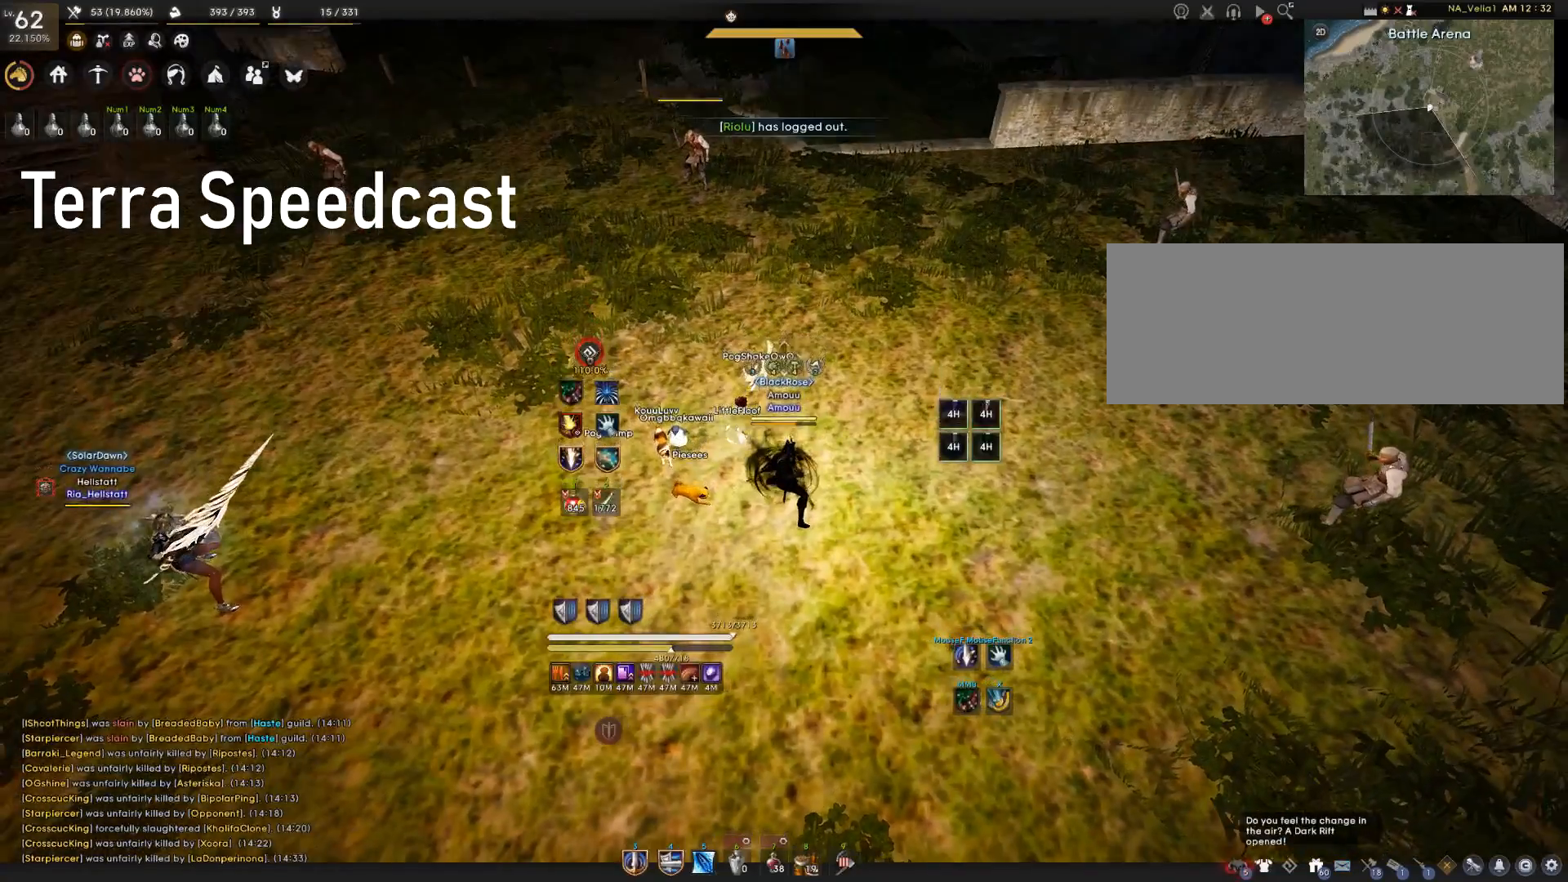
{"keys": ["d"], "mouse": [], "events": [[317, "d", "down"]]}
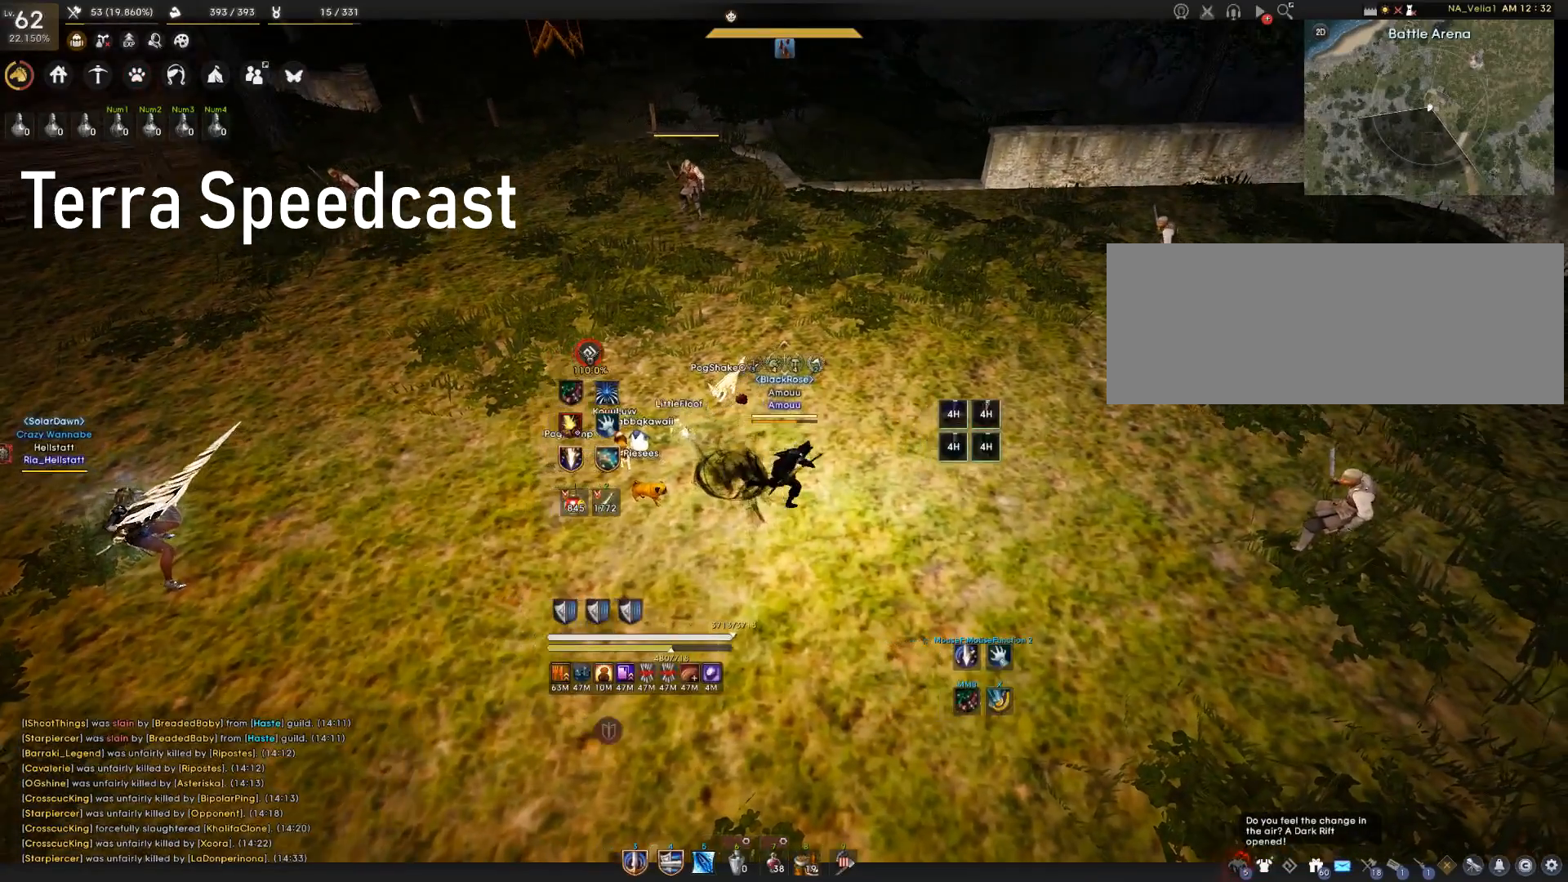
{"keys": [], "mouse": [], "events": [[34, "d", "up"]]}
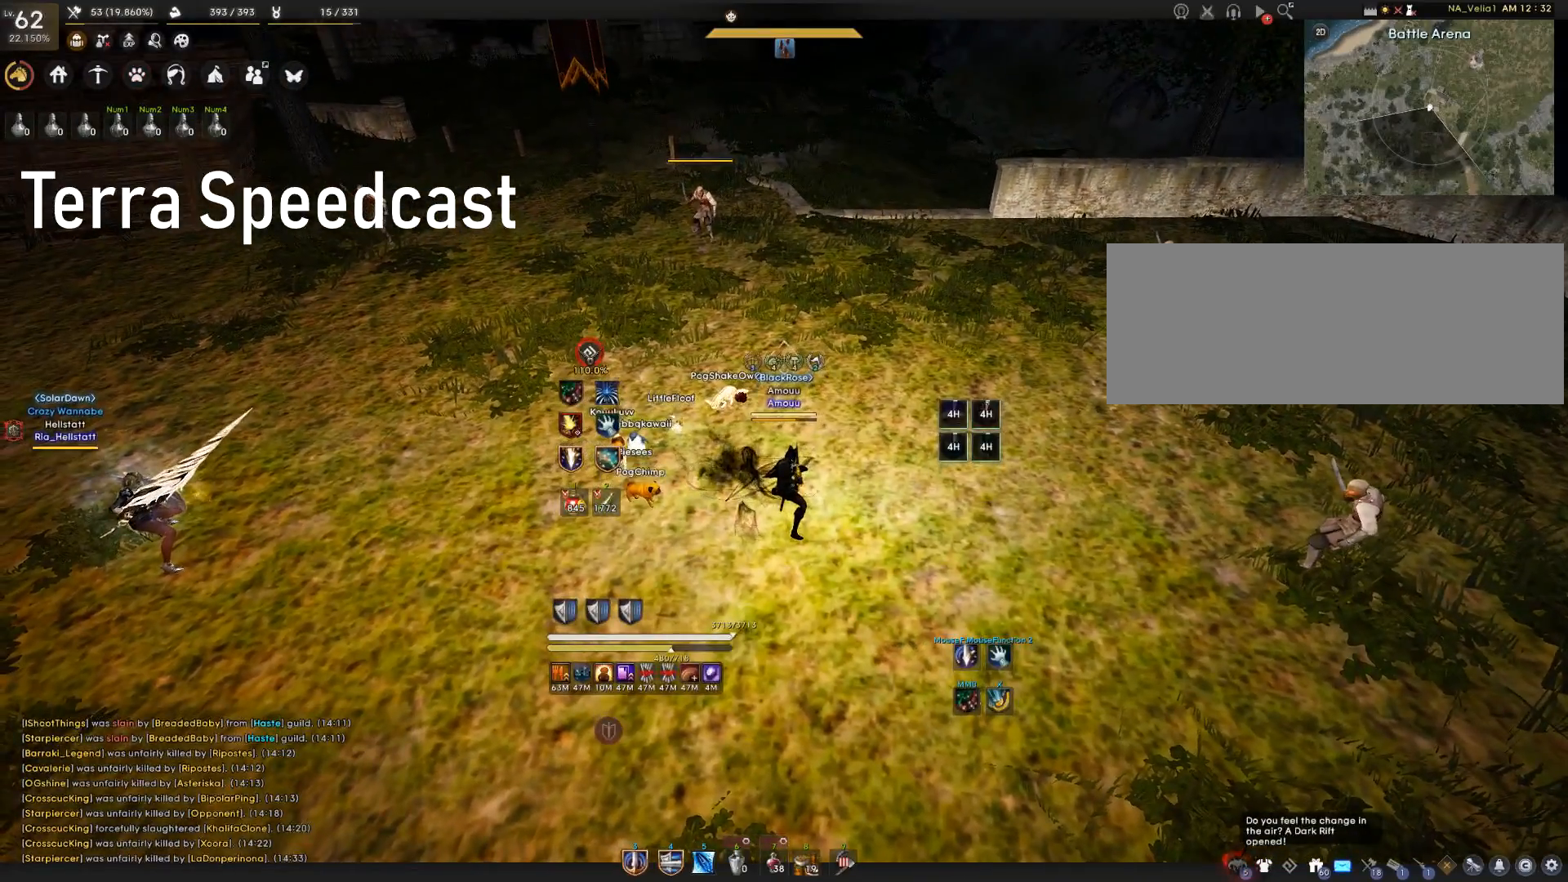
{"keys": [], "mouse": [], "events": []}
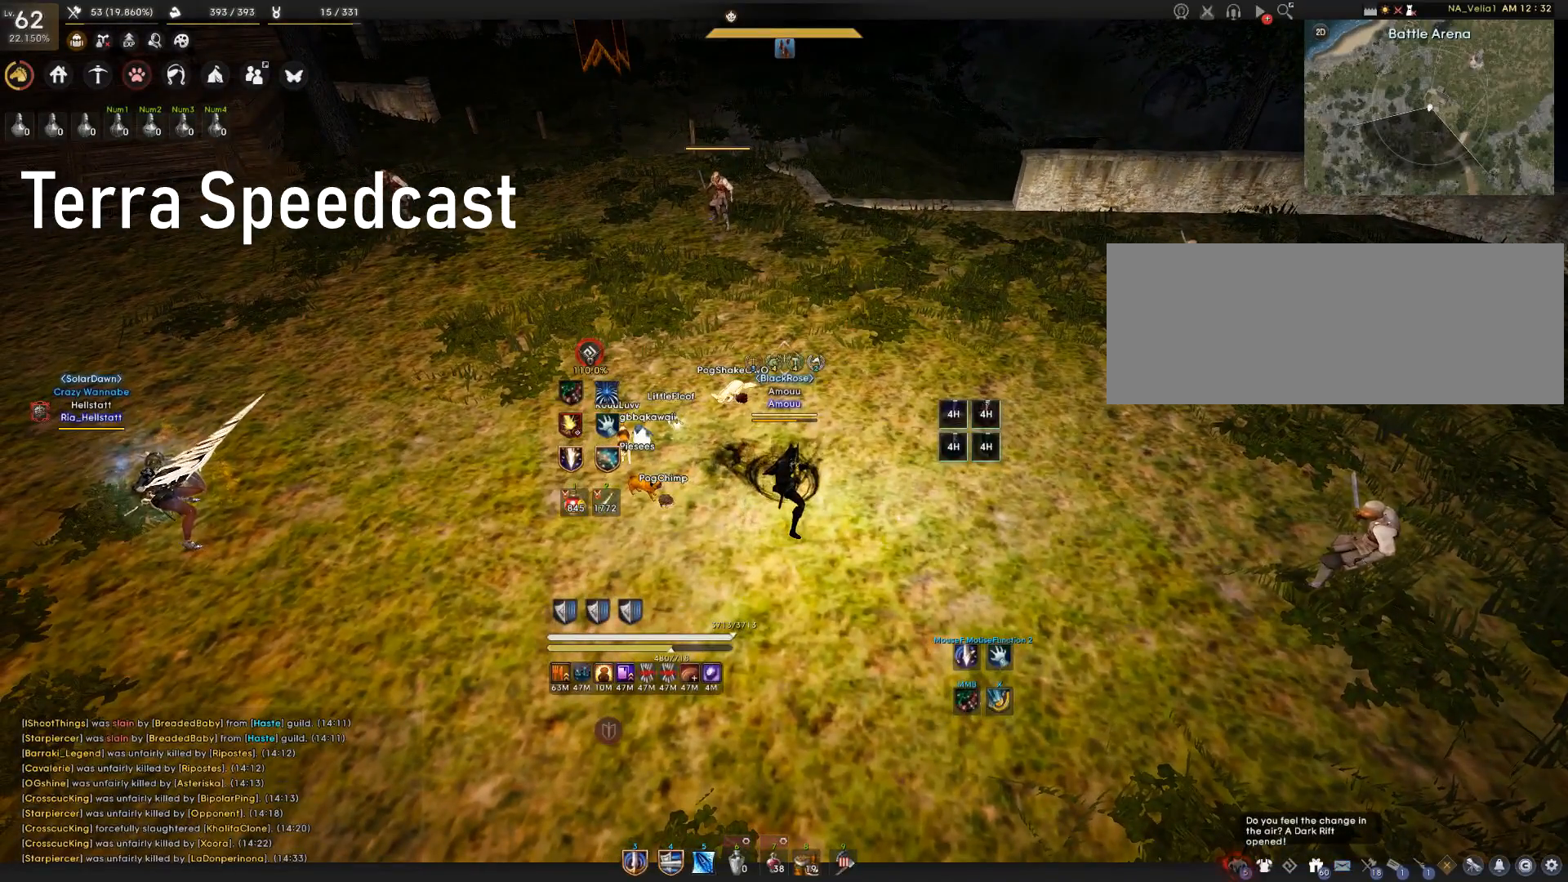
{"keys": [], "mouse": [], "events": []}
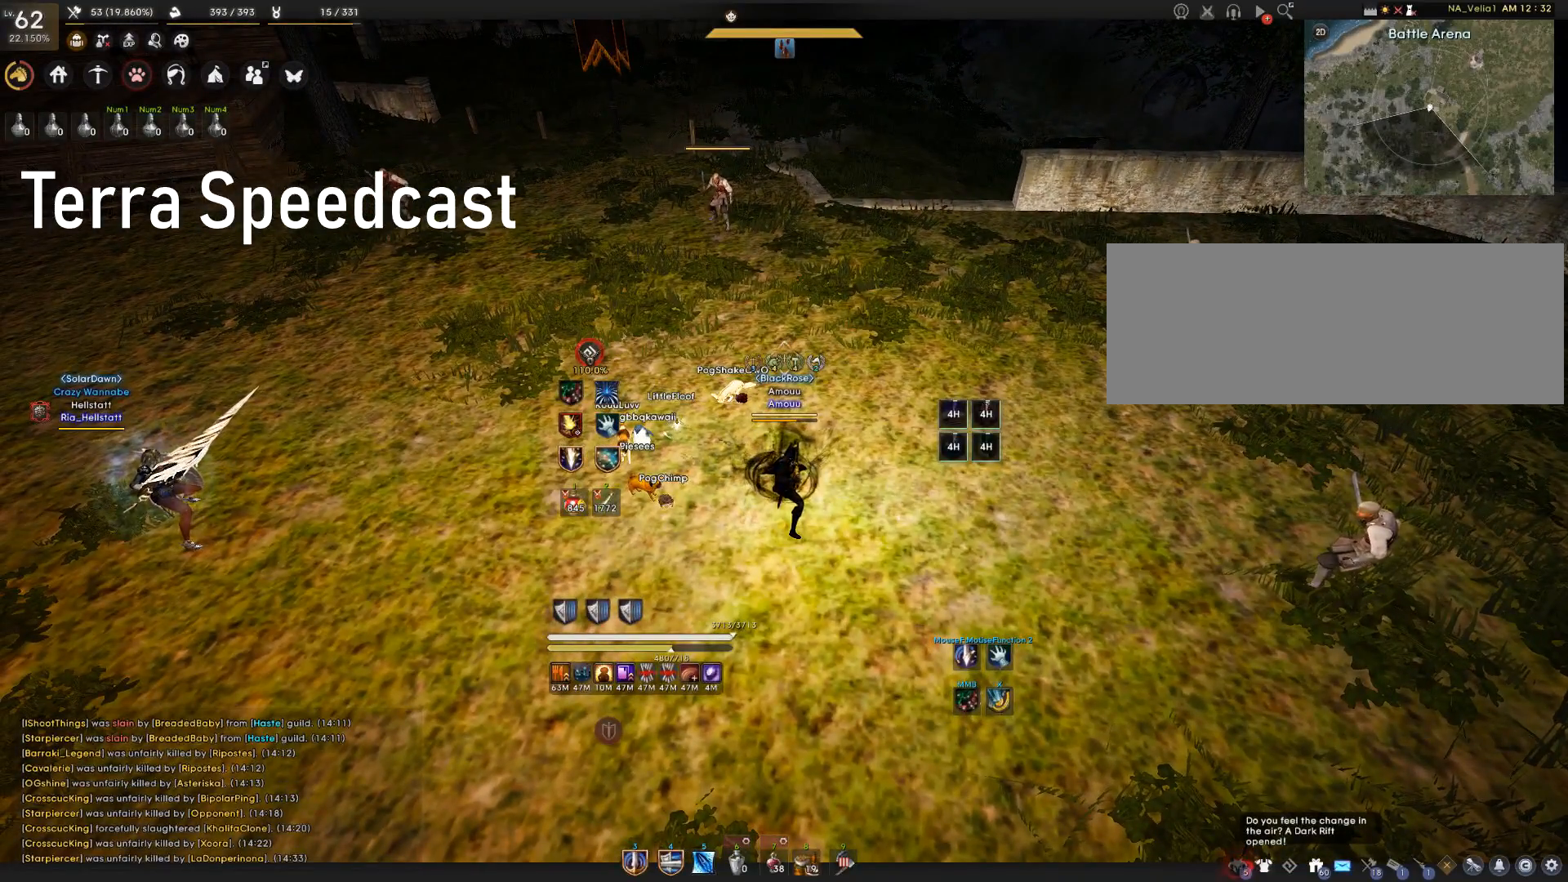
{"keys": [], "mouse": [], "events": []}
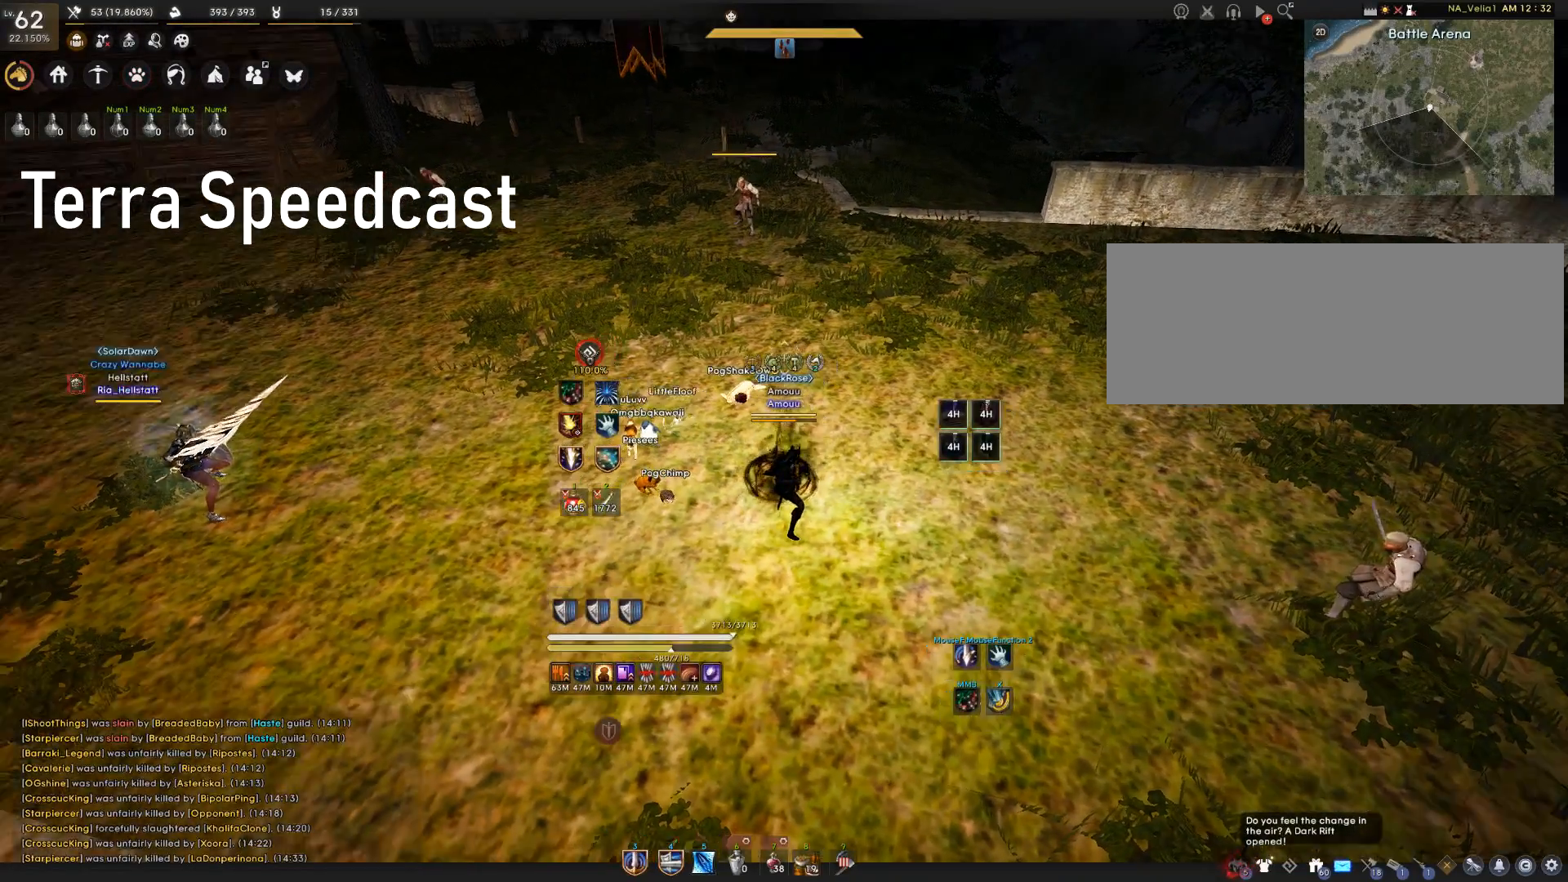
{"keys": [], "mouse": [], "events": []}
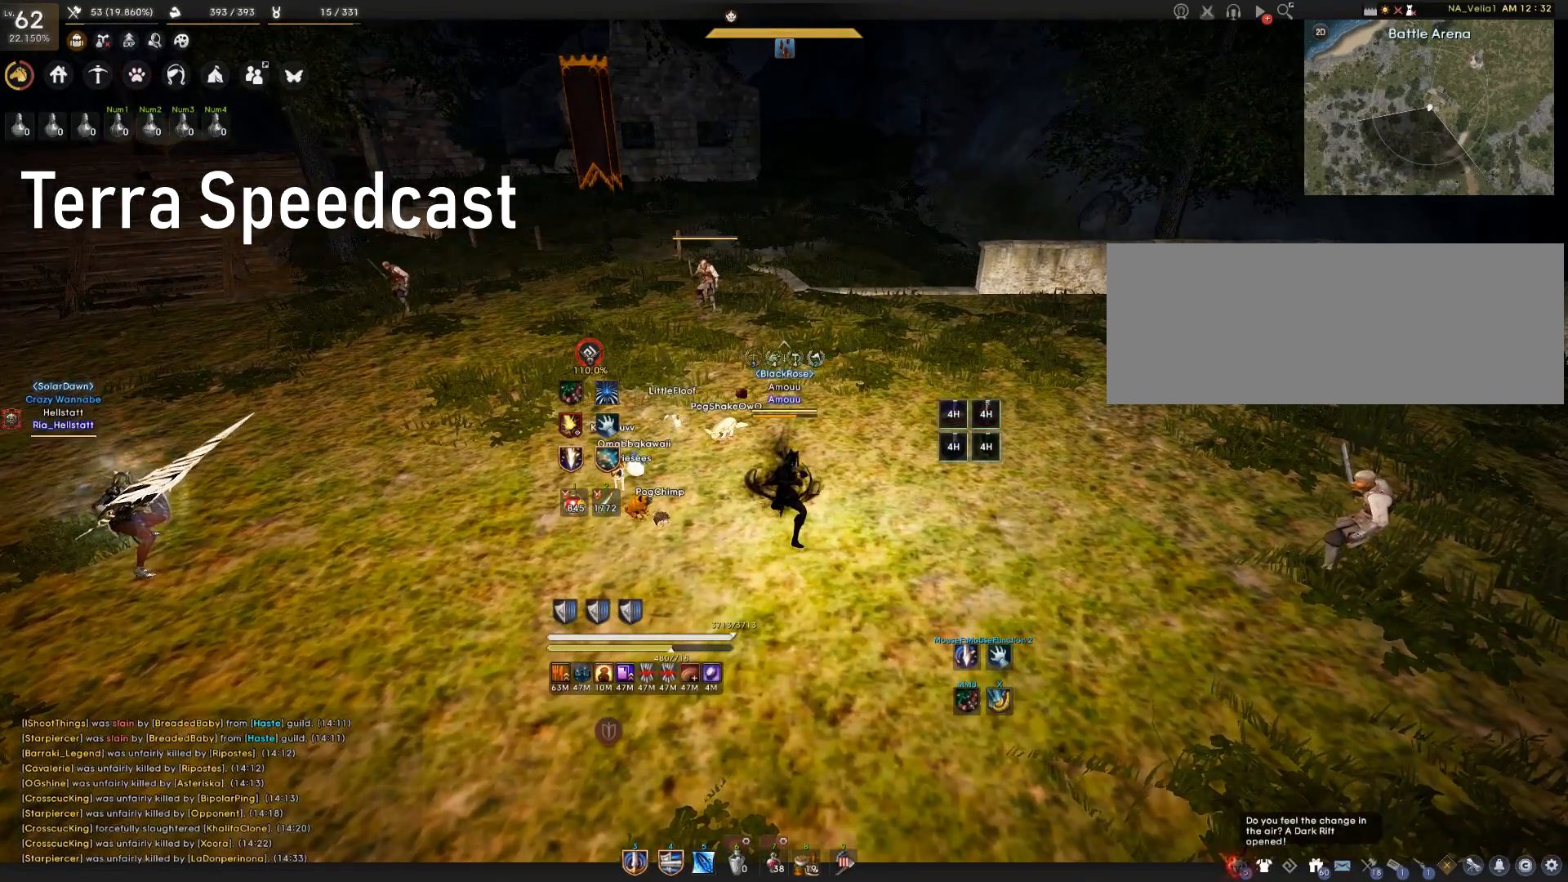
{"keys": [], "mouse": [], "events": []}
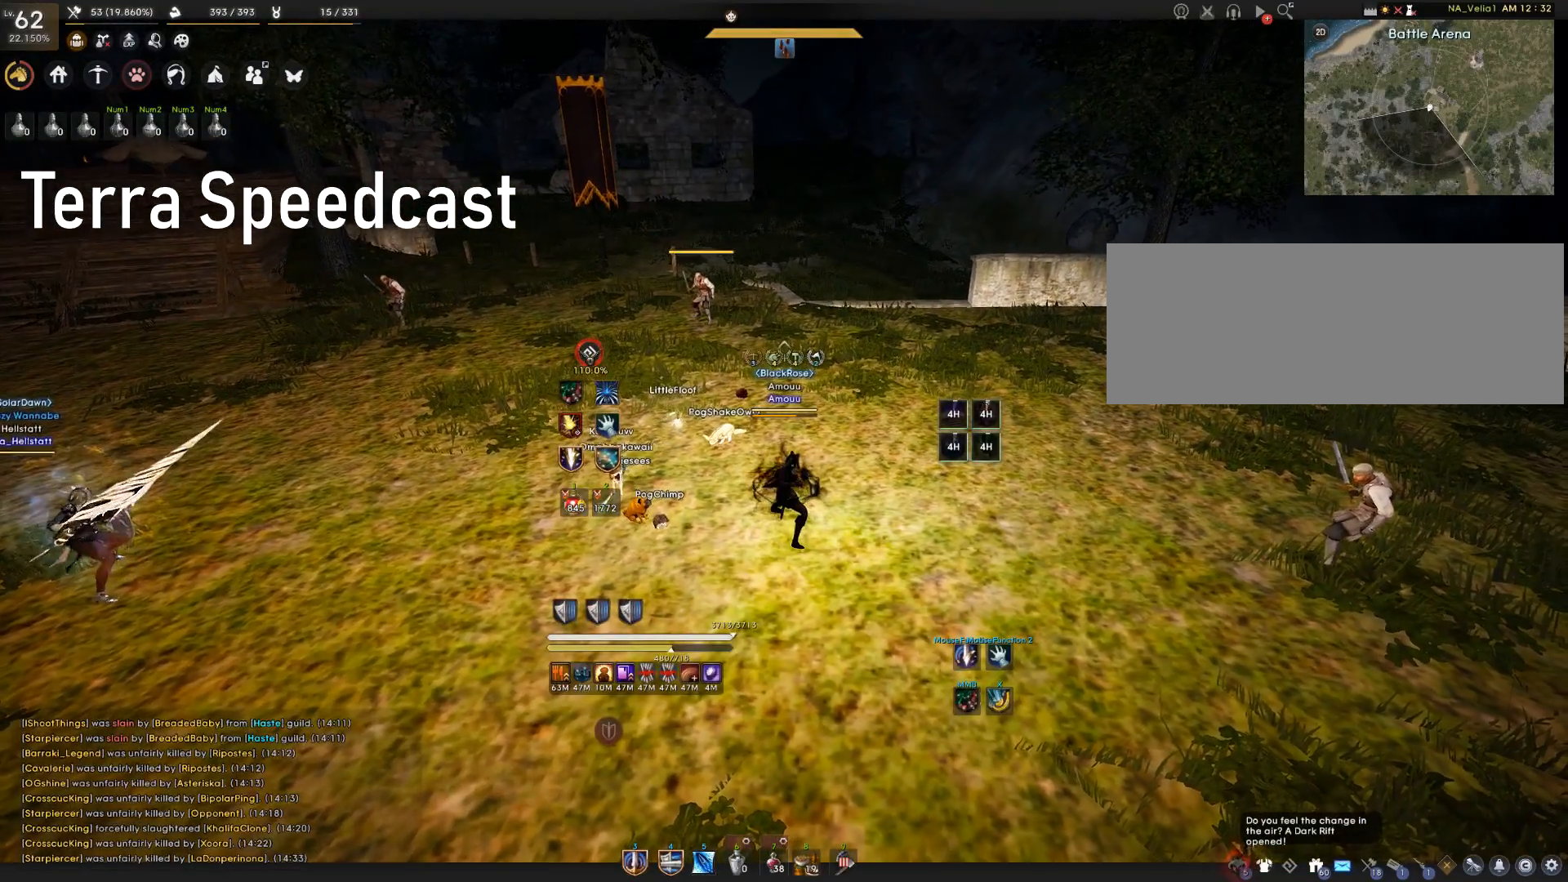
{"keys": [], "mouse": [], "events": []}
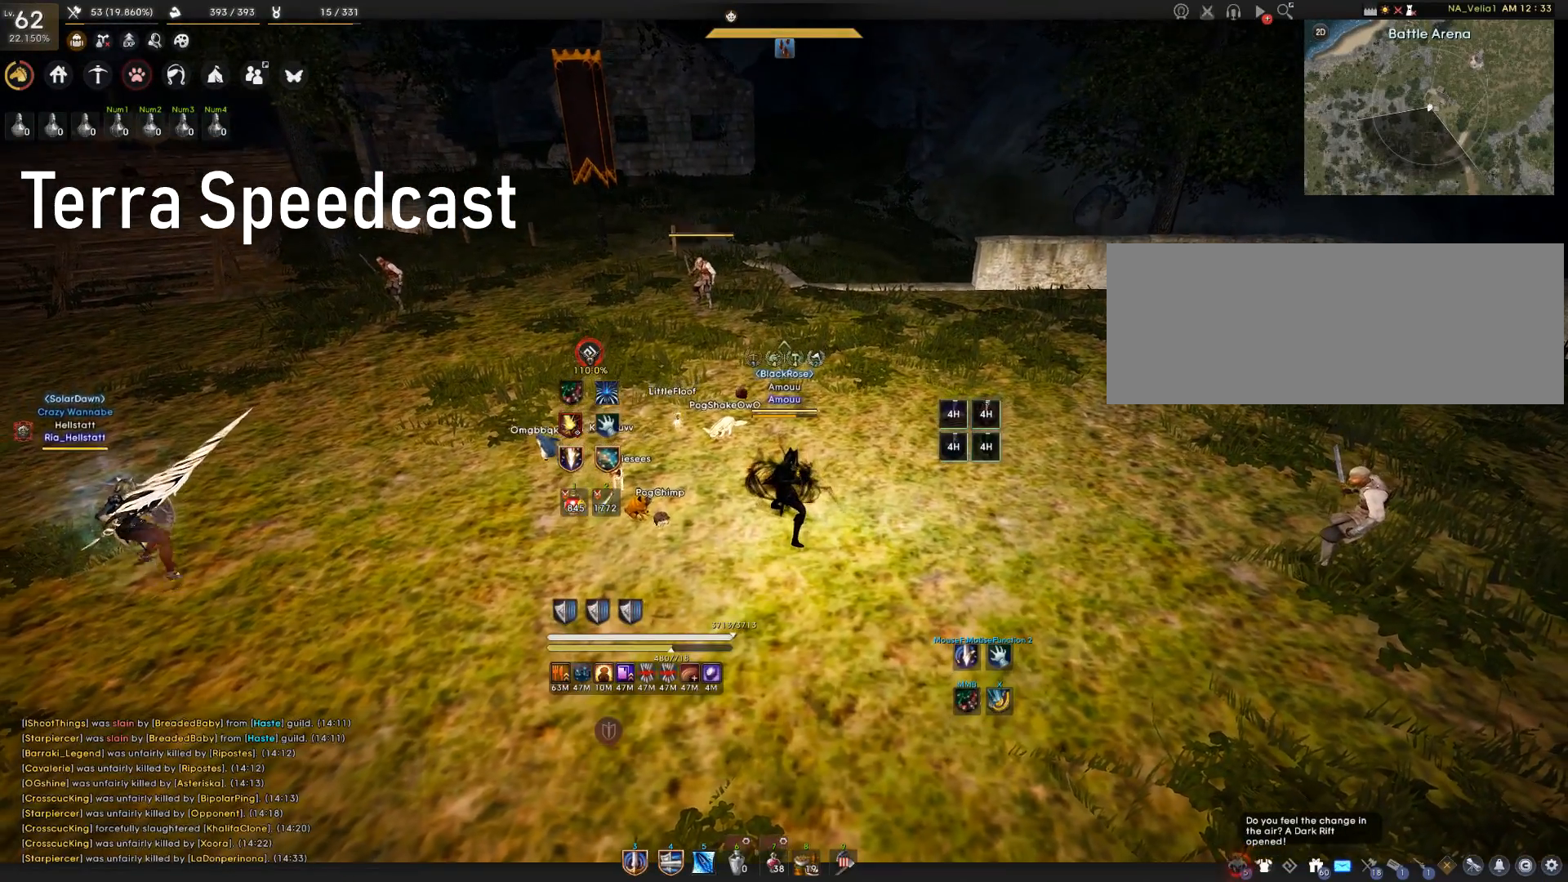
{"keys": ["e", "s"], "mouse": [], "events": [[234, "s", "down"], [501, "e", "down"]]}
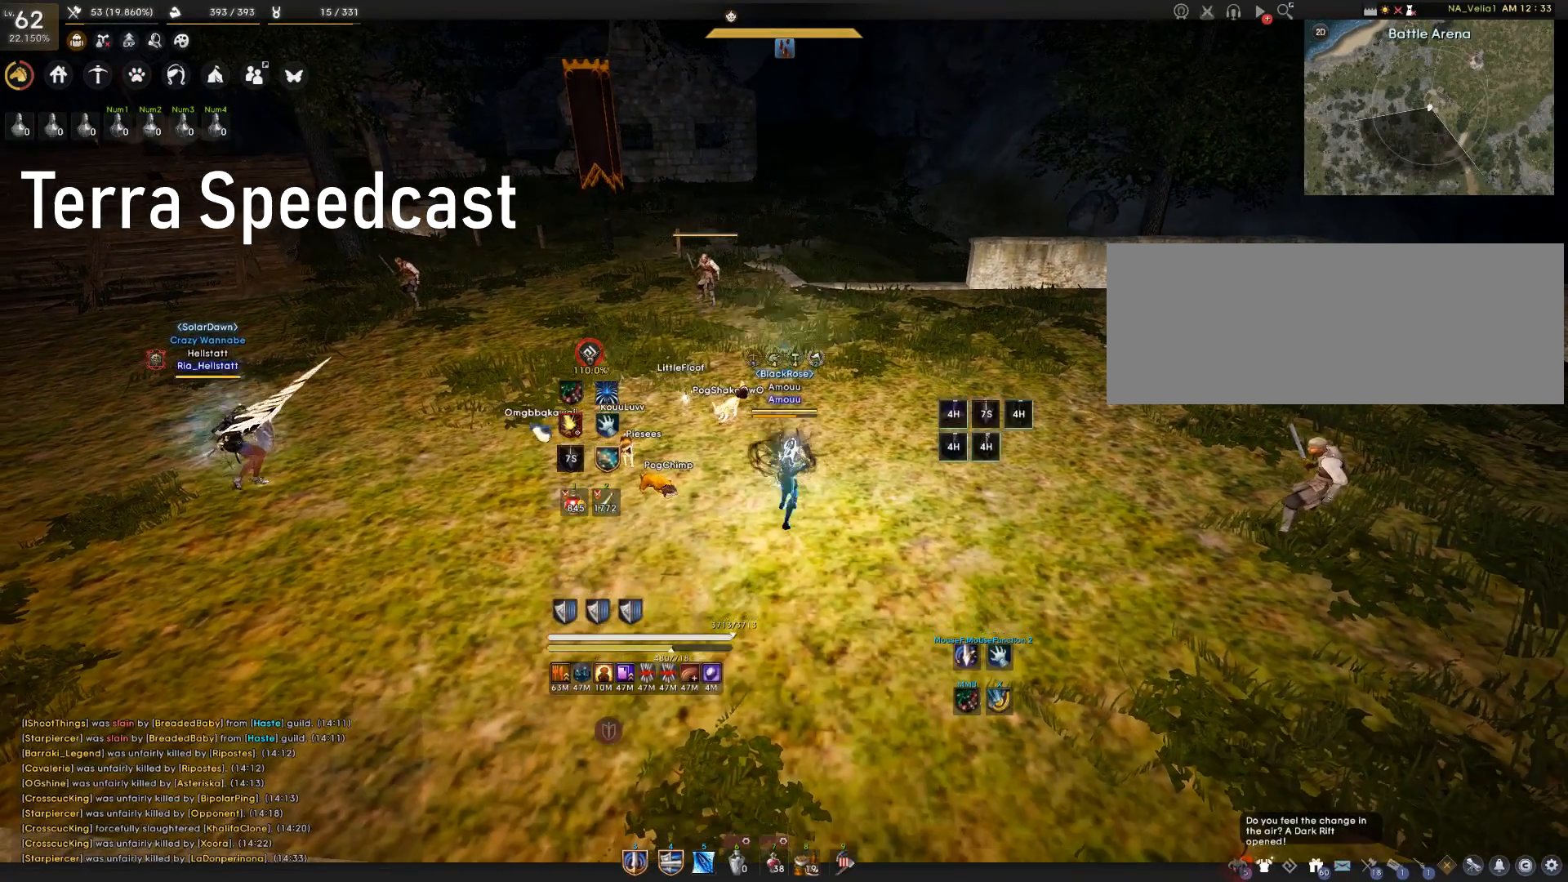
{"keys": [], "mouse": [], "events": [[283, "e", "up"], [283, "s", "up"]]}
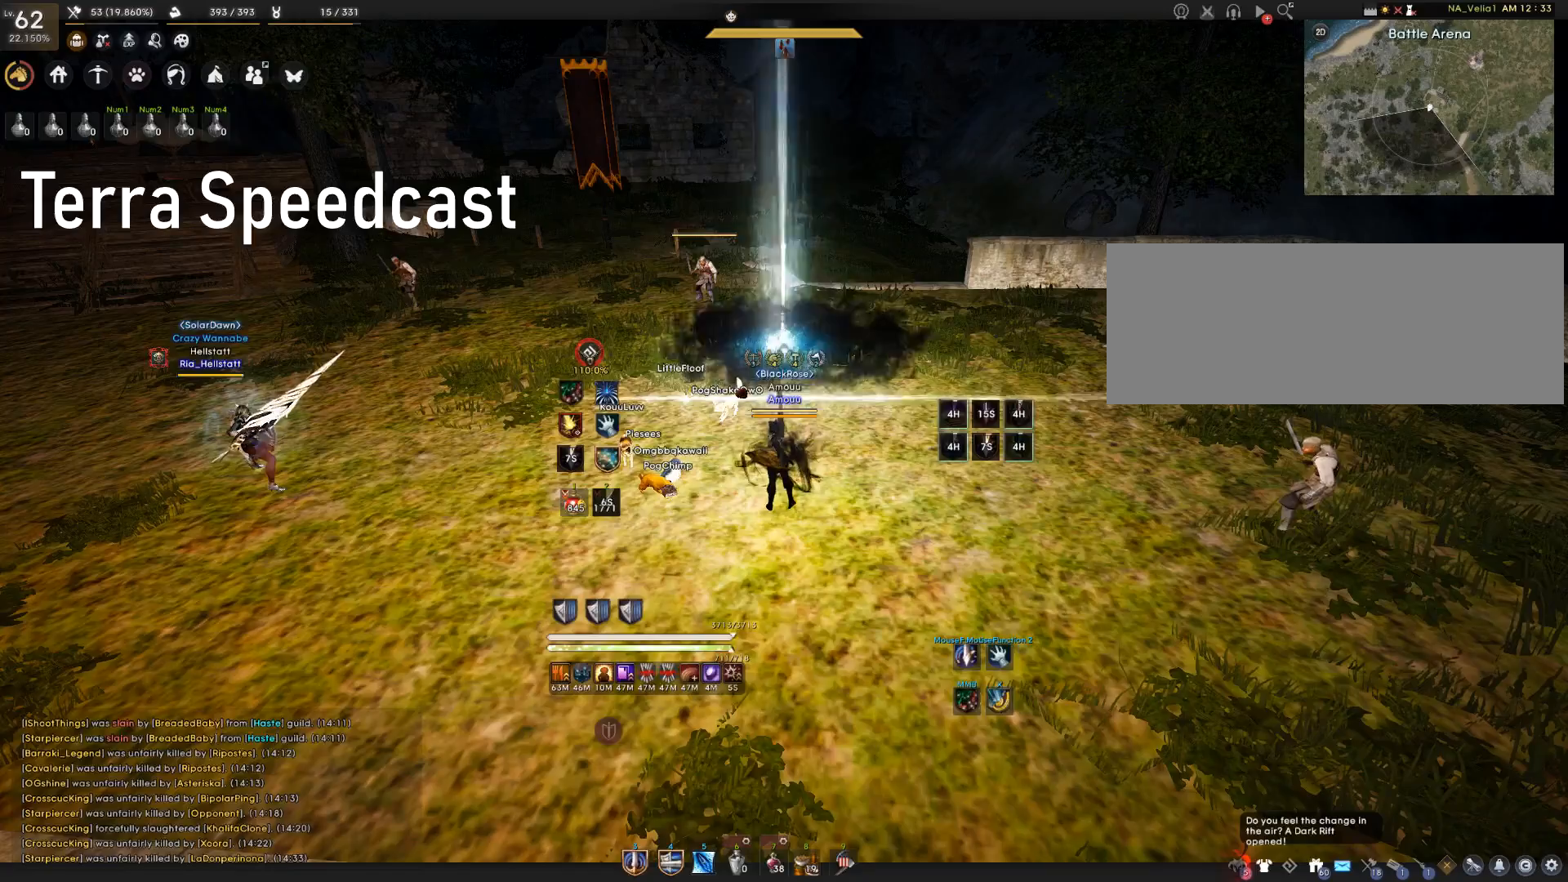
{"keys": [], "mouse": [], "events": []}
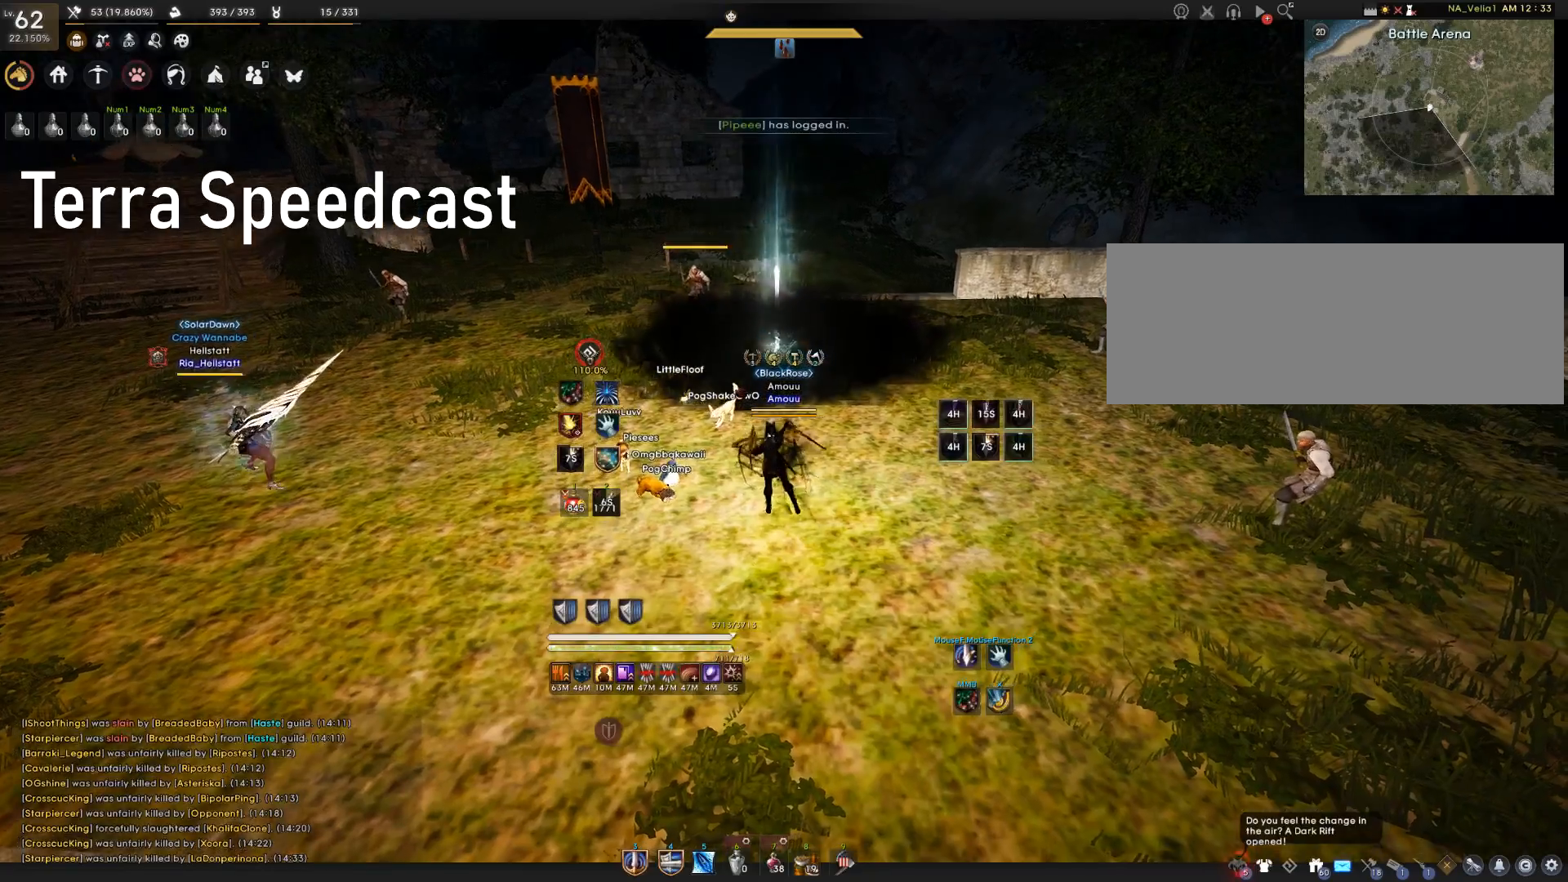
{"keys": [], "mouse": [], "events": [[66, "d", "down"], [166, "w", "down"], [250, "d", "up"], [283, "w", "up"]]}
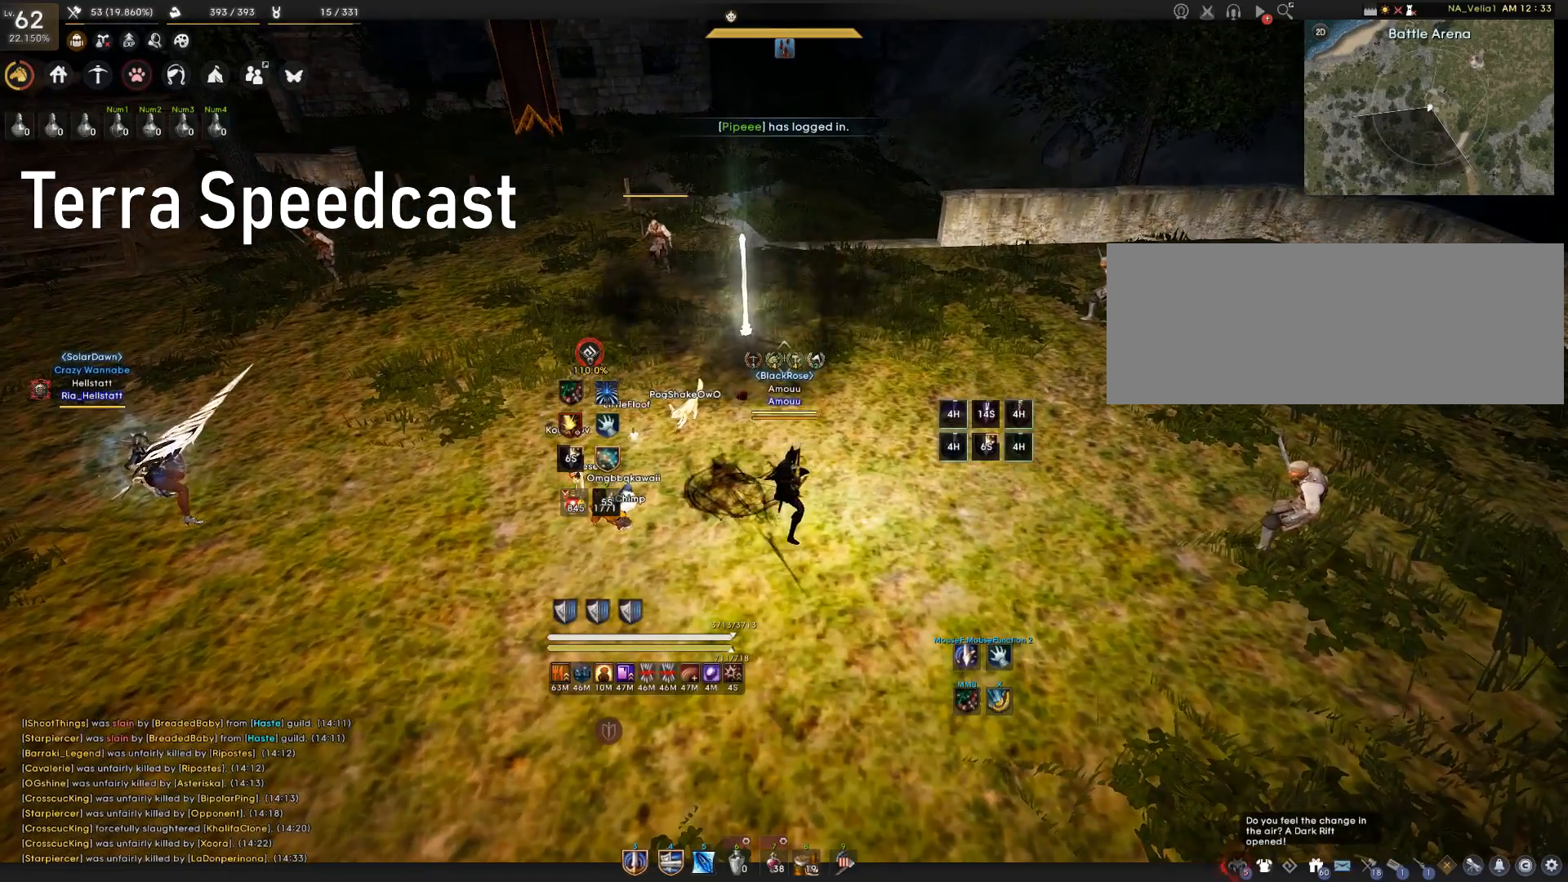
{"keys": [], "mouse": [], "events": []}
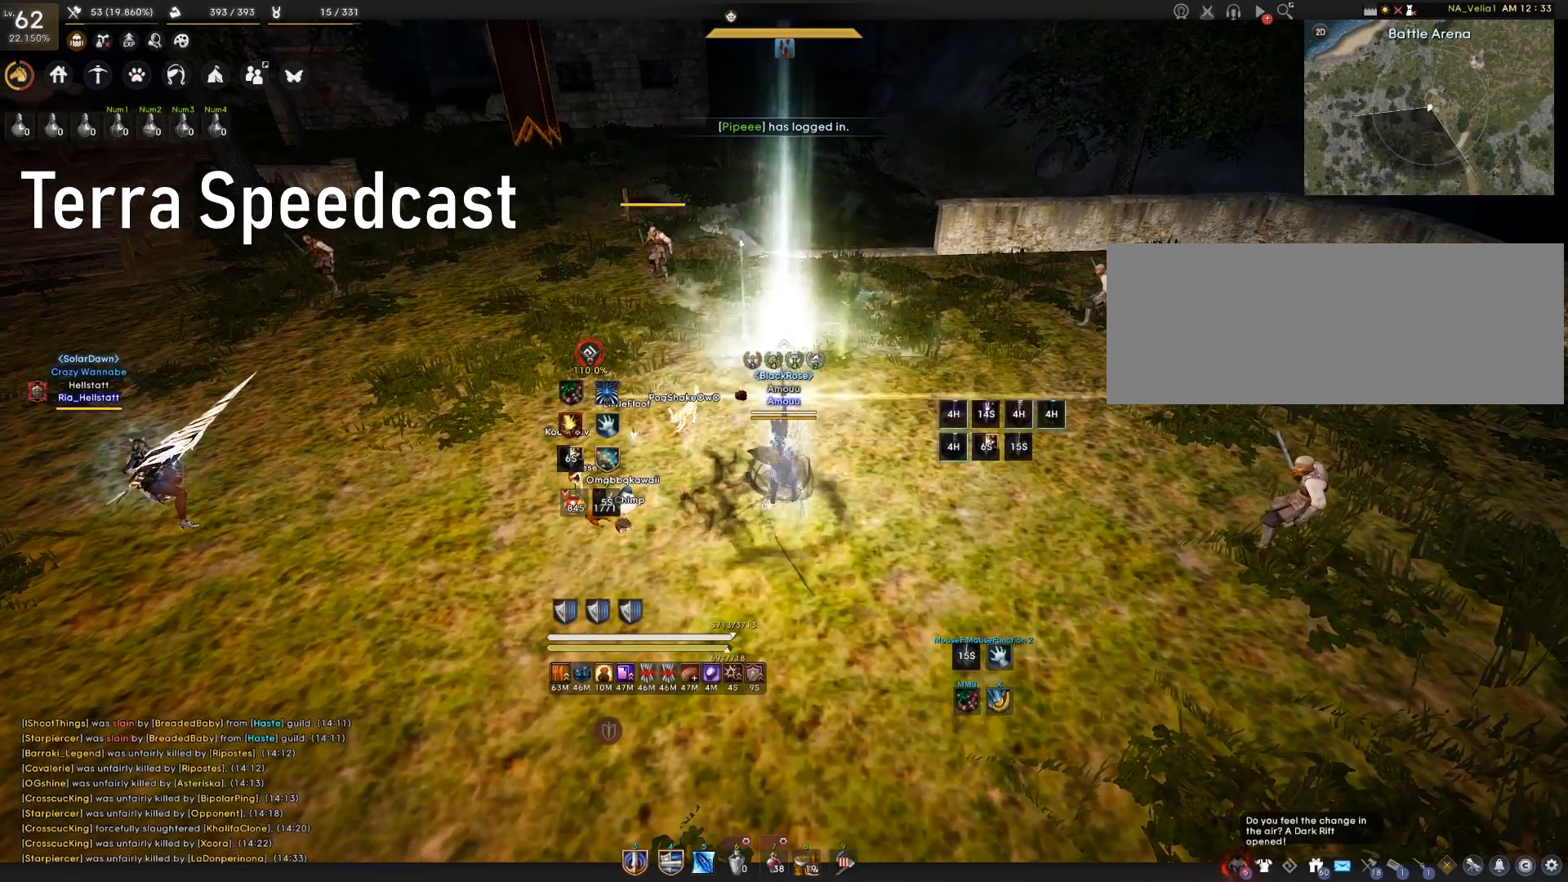
{"keys": [], "mouse": [], "events": []}
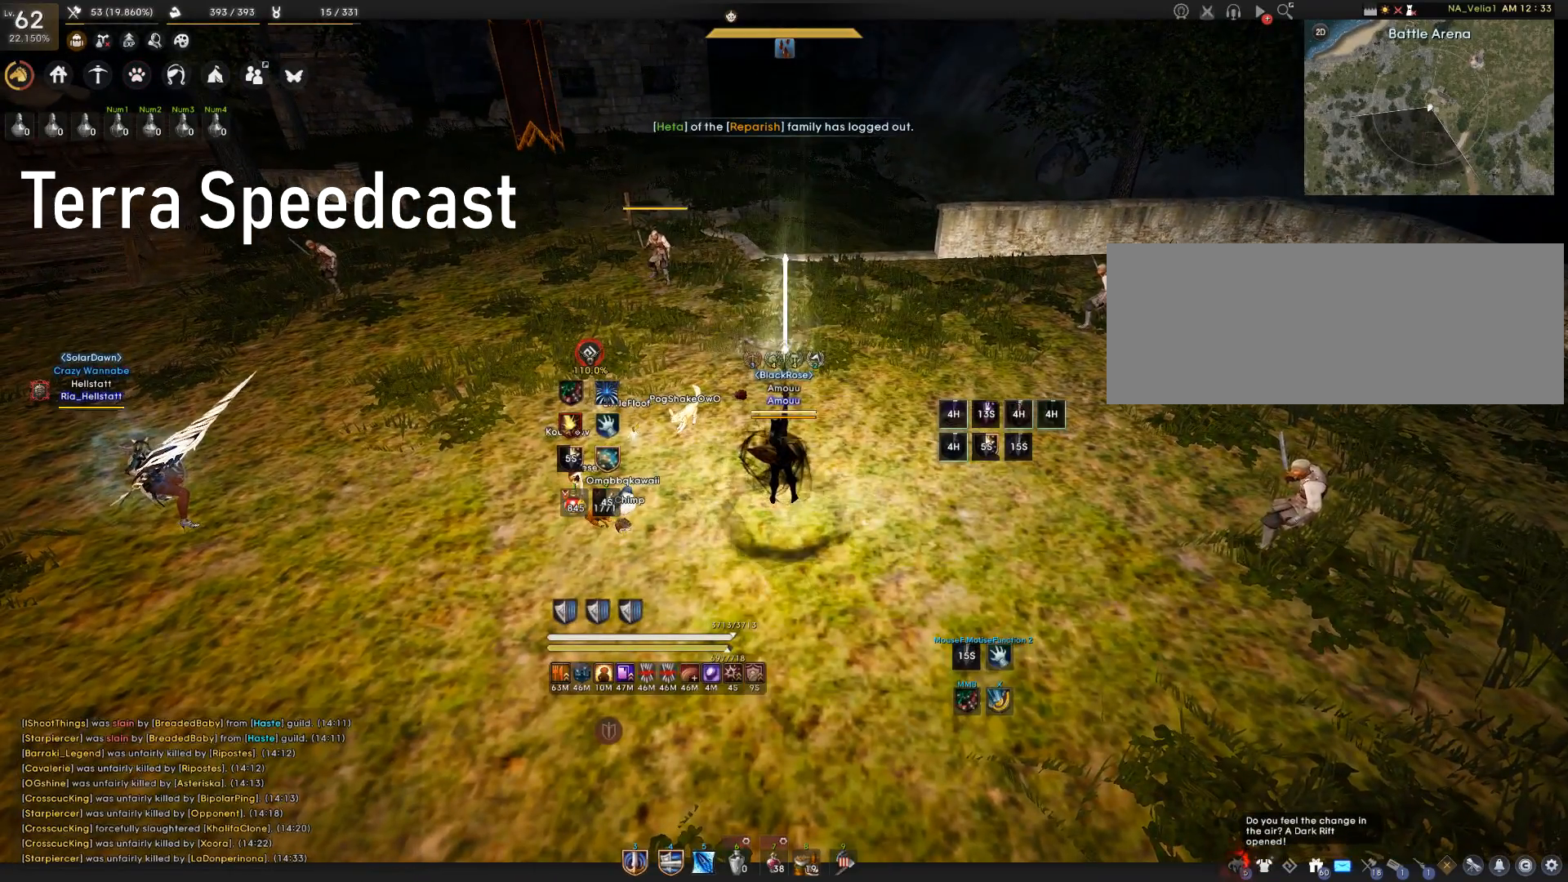
{"keys": [], "mouse": [], "events": []}
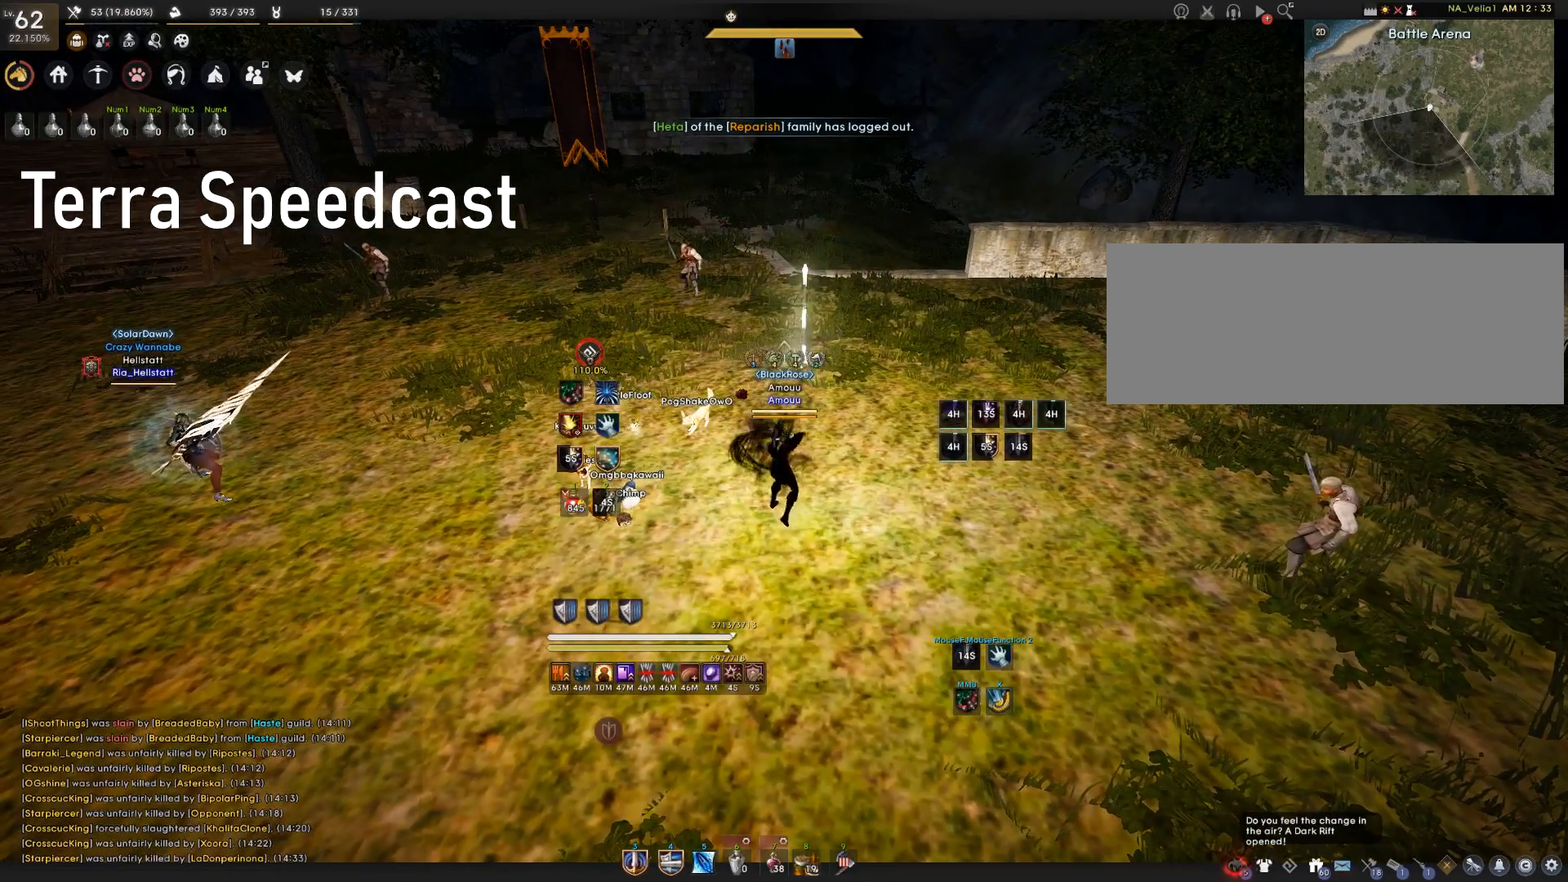
{"keys": [], "mouse": [], "events": []}
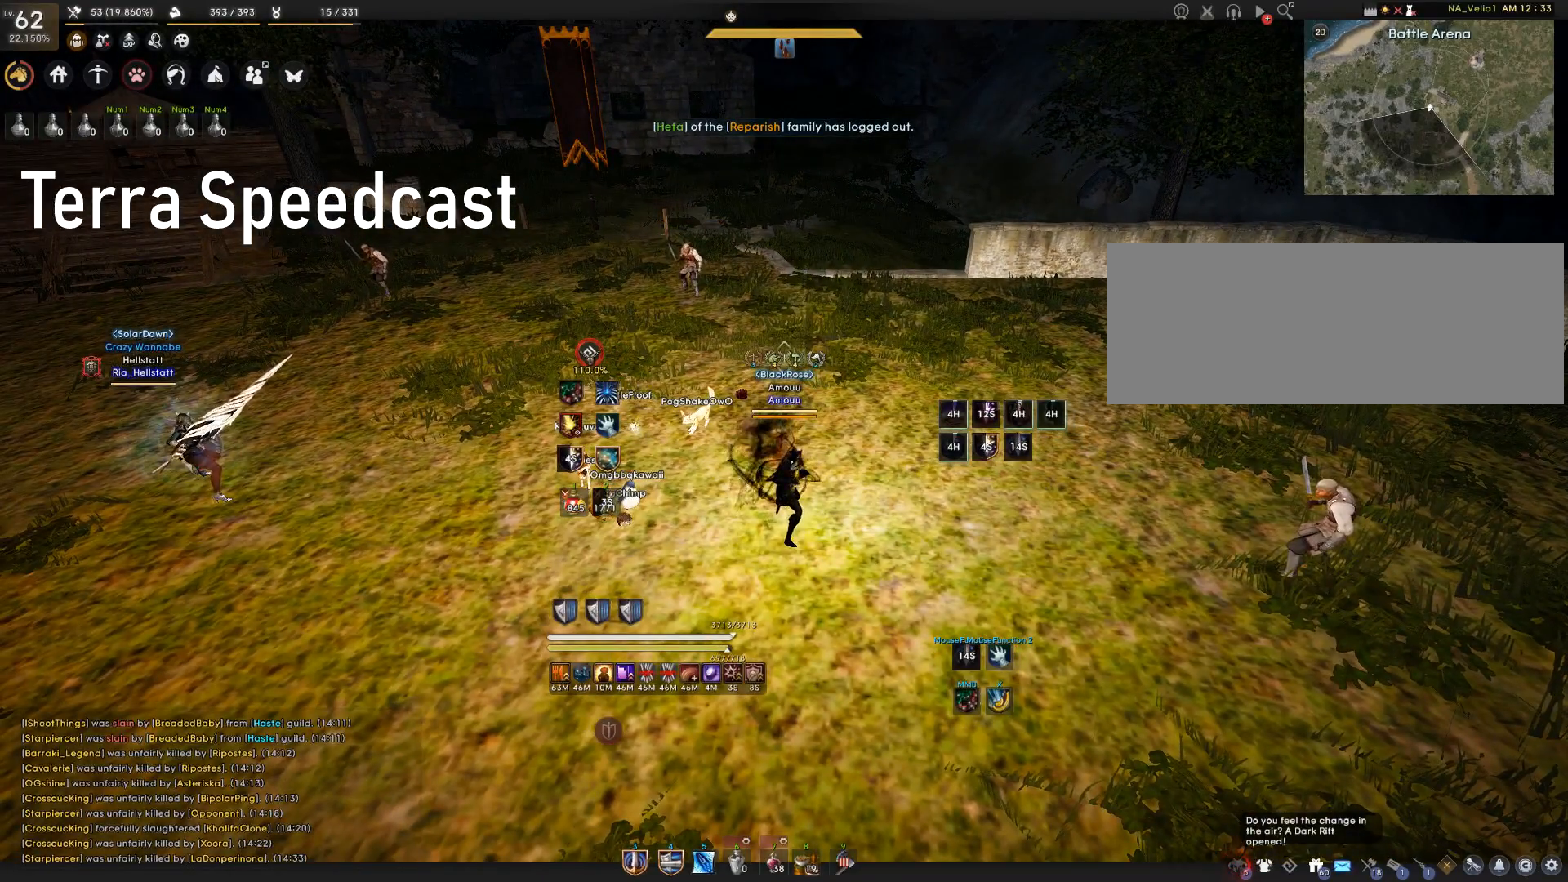
{"keys": [], "mouse": [], "events": []}
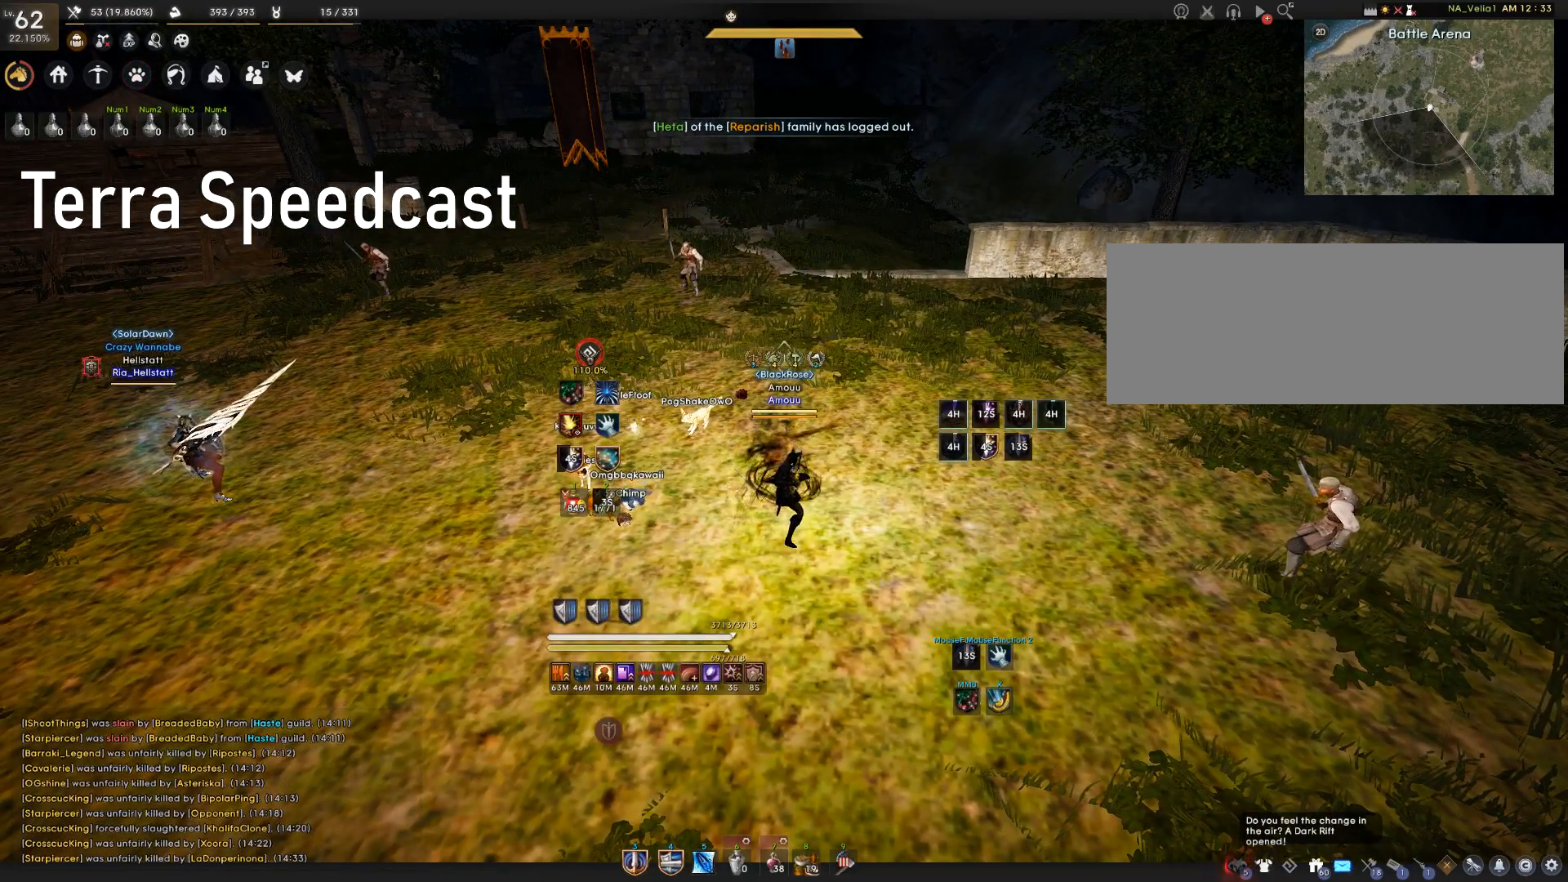
{"keys": ["a", "d"], "mouse": [], "events": [[217, "a", "down"], [483, "d", "down"]]}
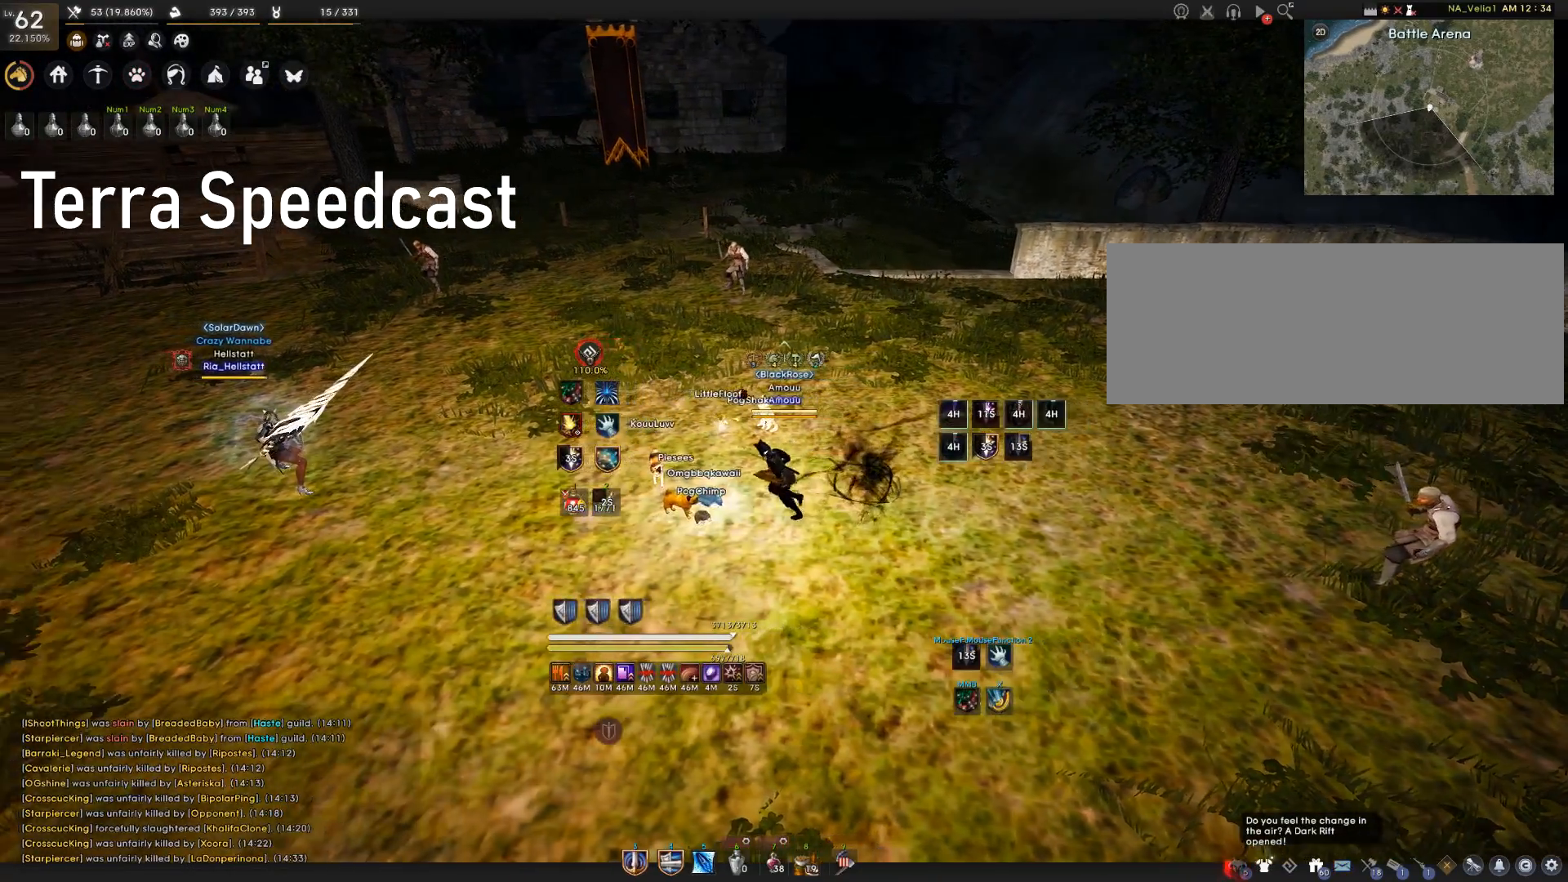
{"keys": ["a"], "mouse": [], "events": [[17, "a", "up"], [334, "d", "up"], [367, "a", "down"]]}
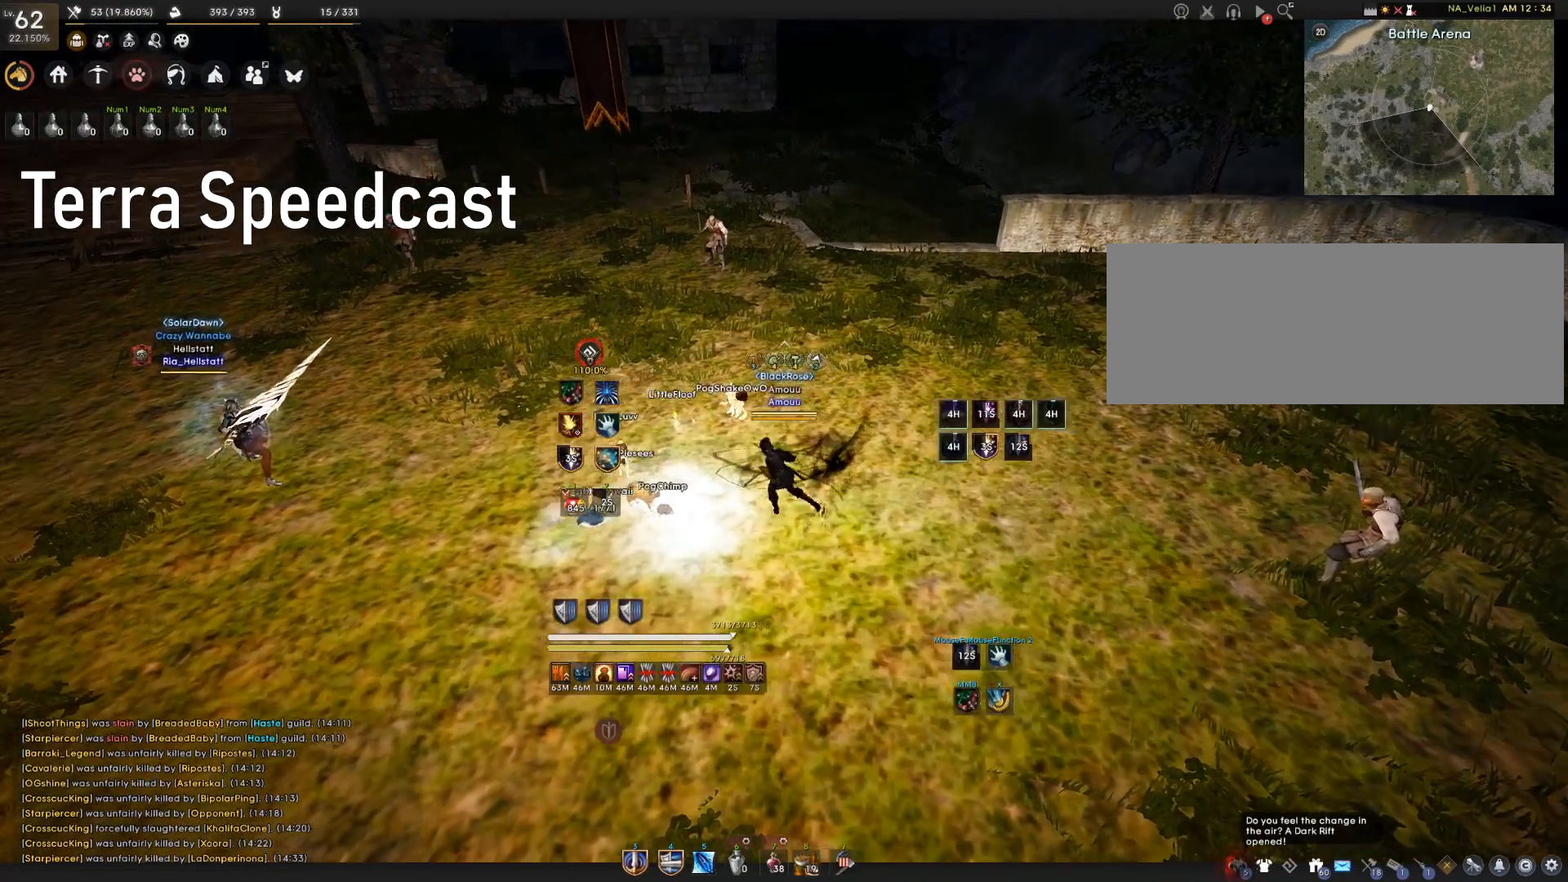
{"keys": ["a"], "mouse": [], "events": [[116, "a", "up"], [183, "d", "down"], [333, "d", "up"], [500, "a", "down"]]}
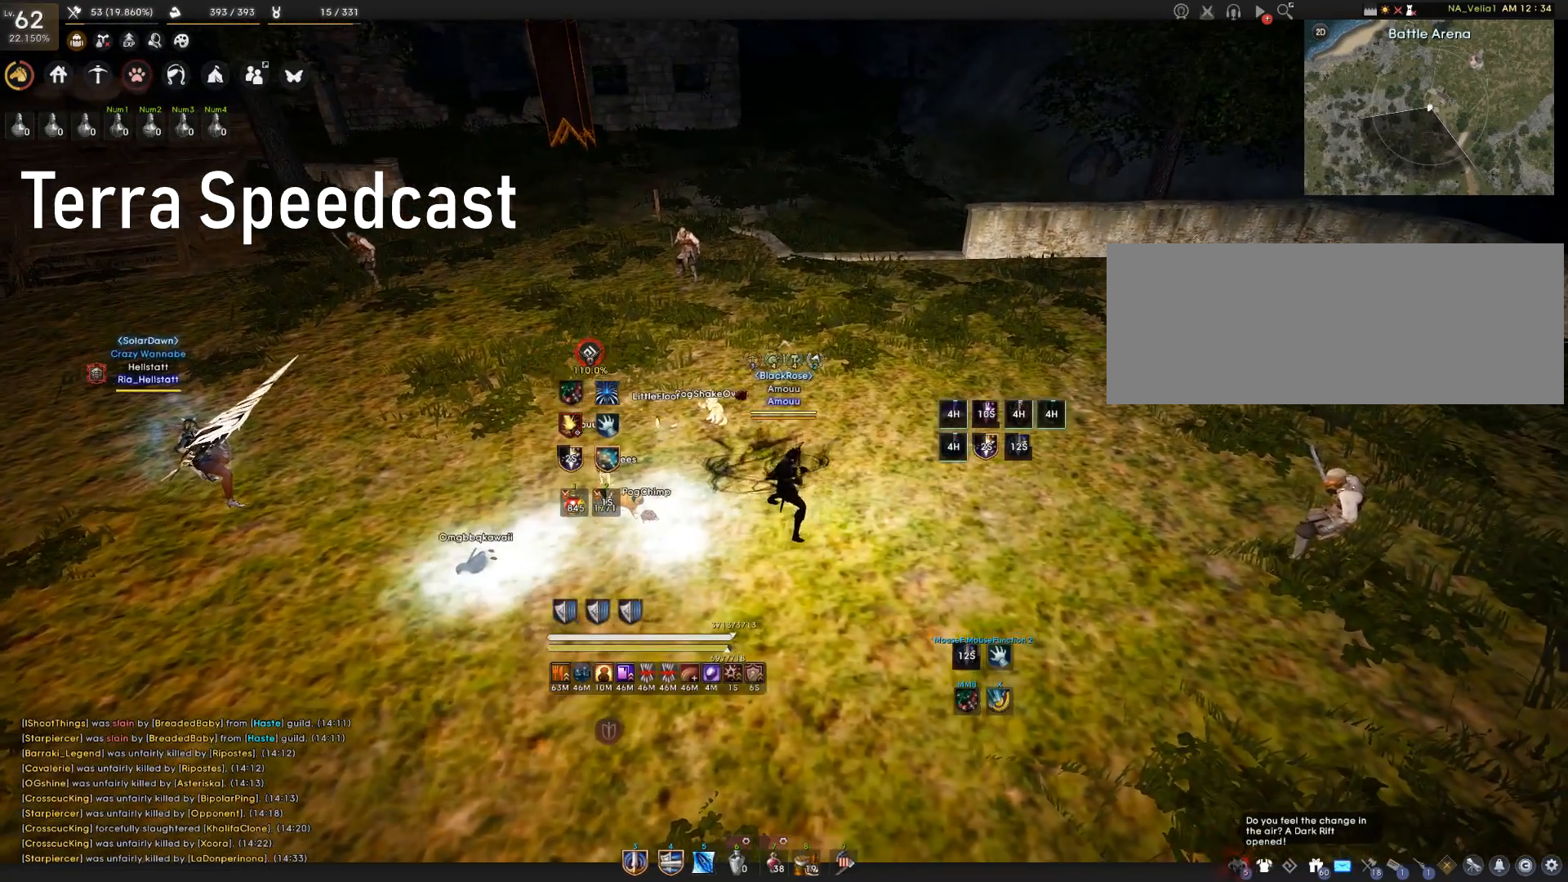
{"keys": [], "mouse": [], "events": [[184, "a", "up"]]}
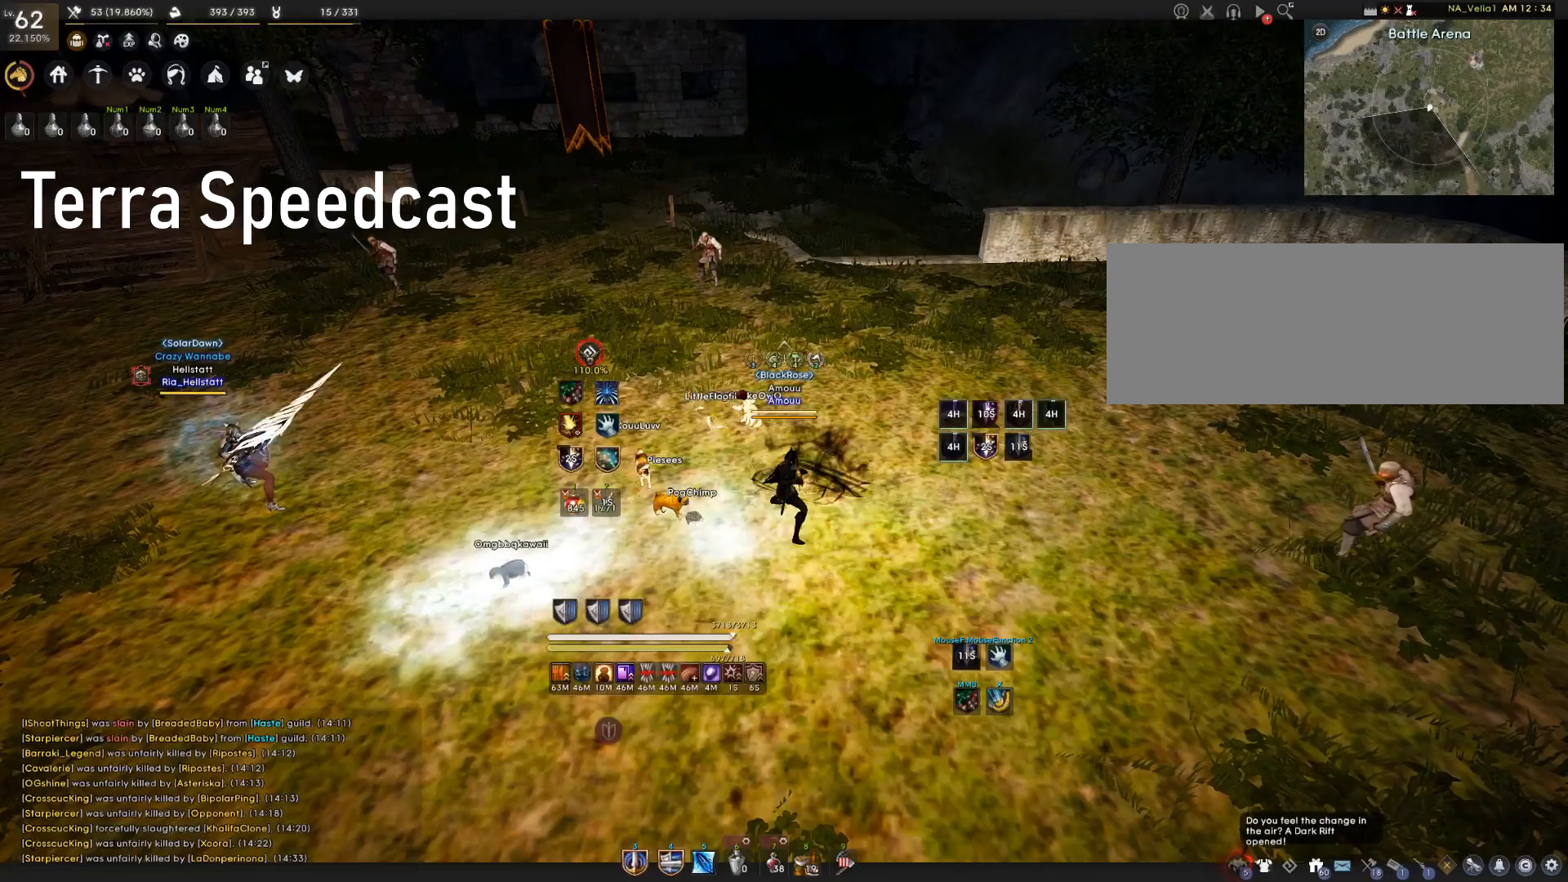
{"keys": [], "mouse": [], "events": []}
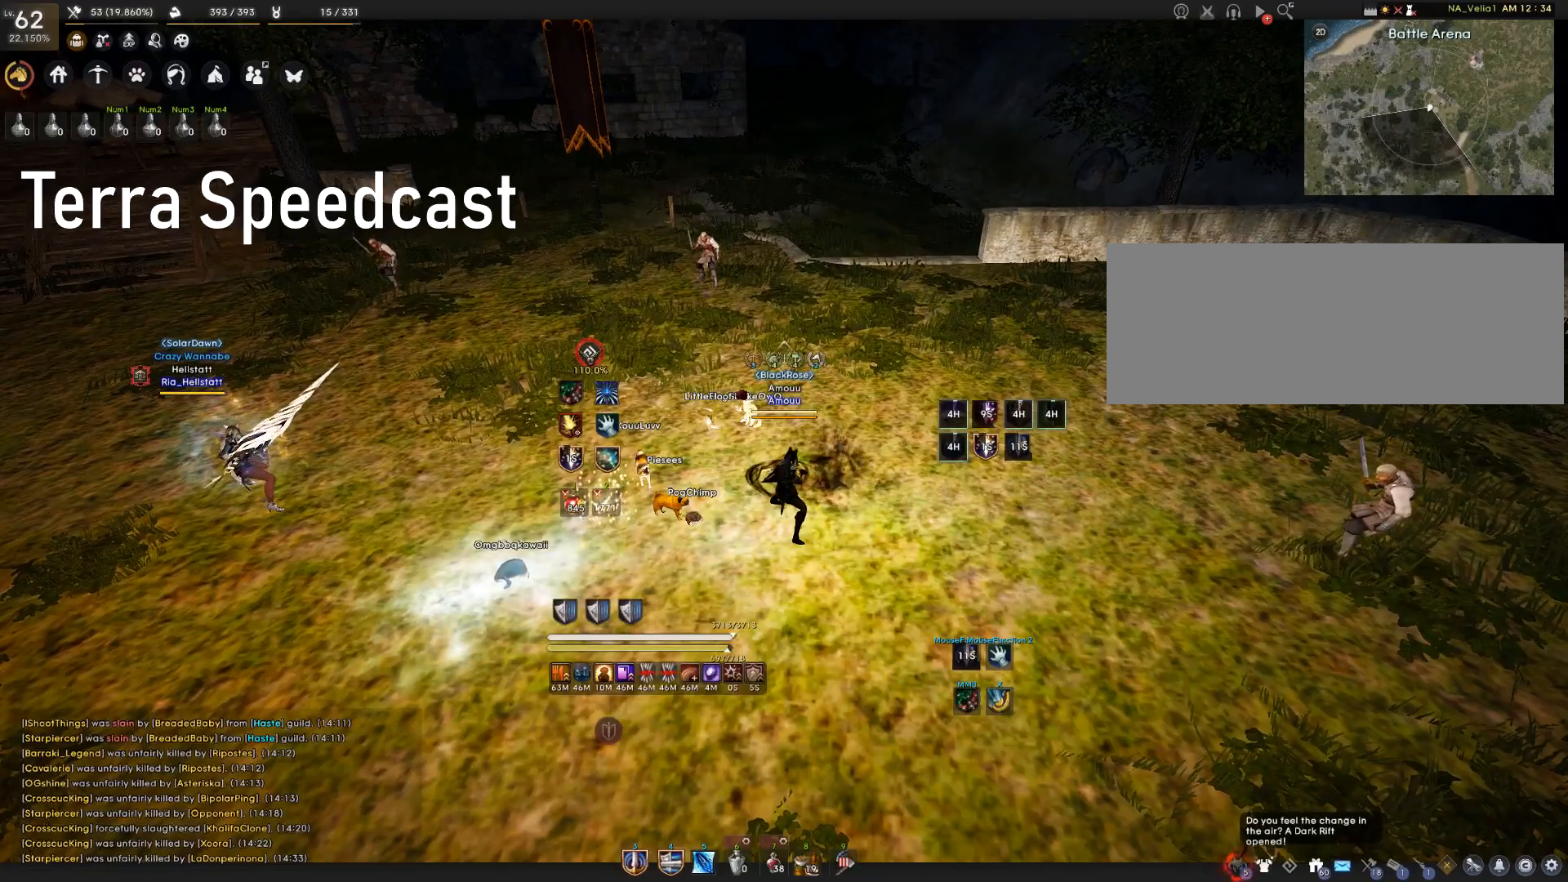
{"keys": [], "mouse": [], "events": []}
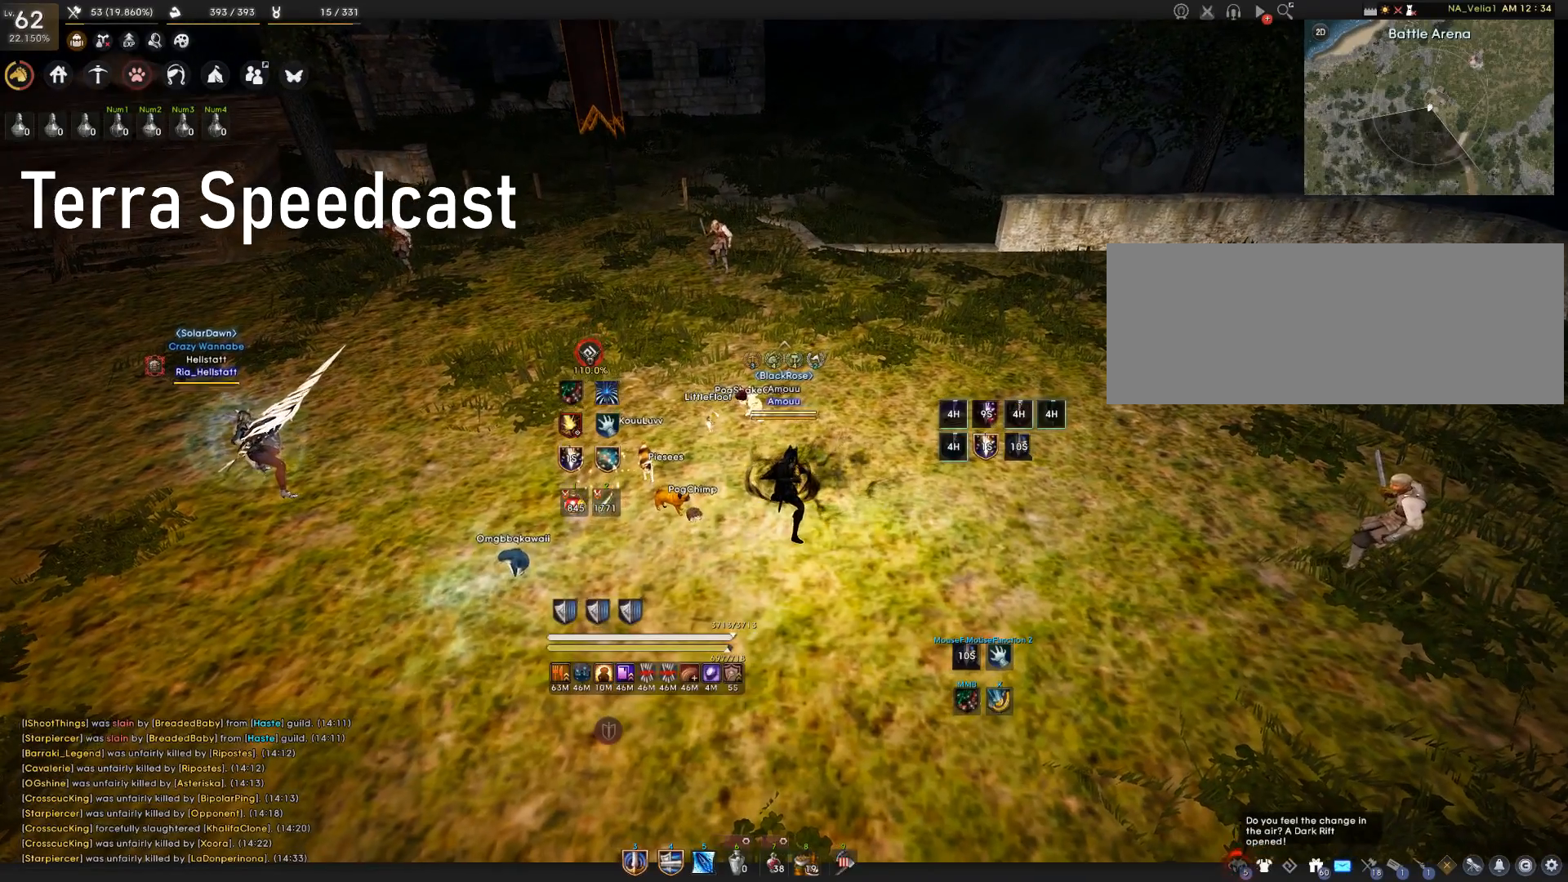
{"keys": [], "mouse": [], "events": []}
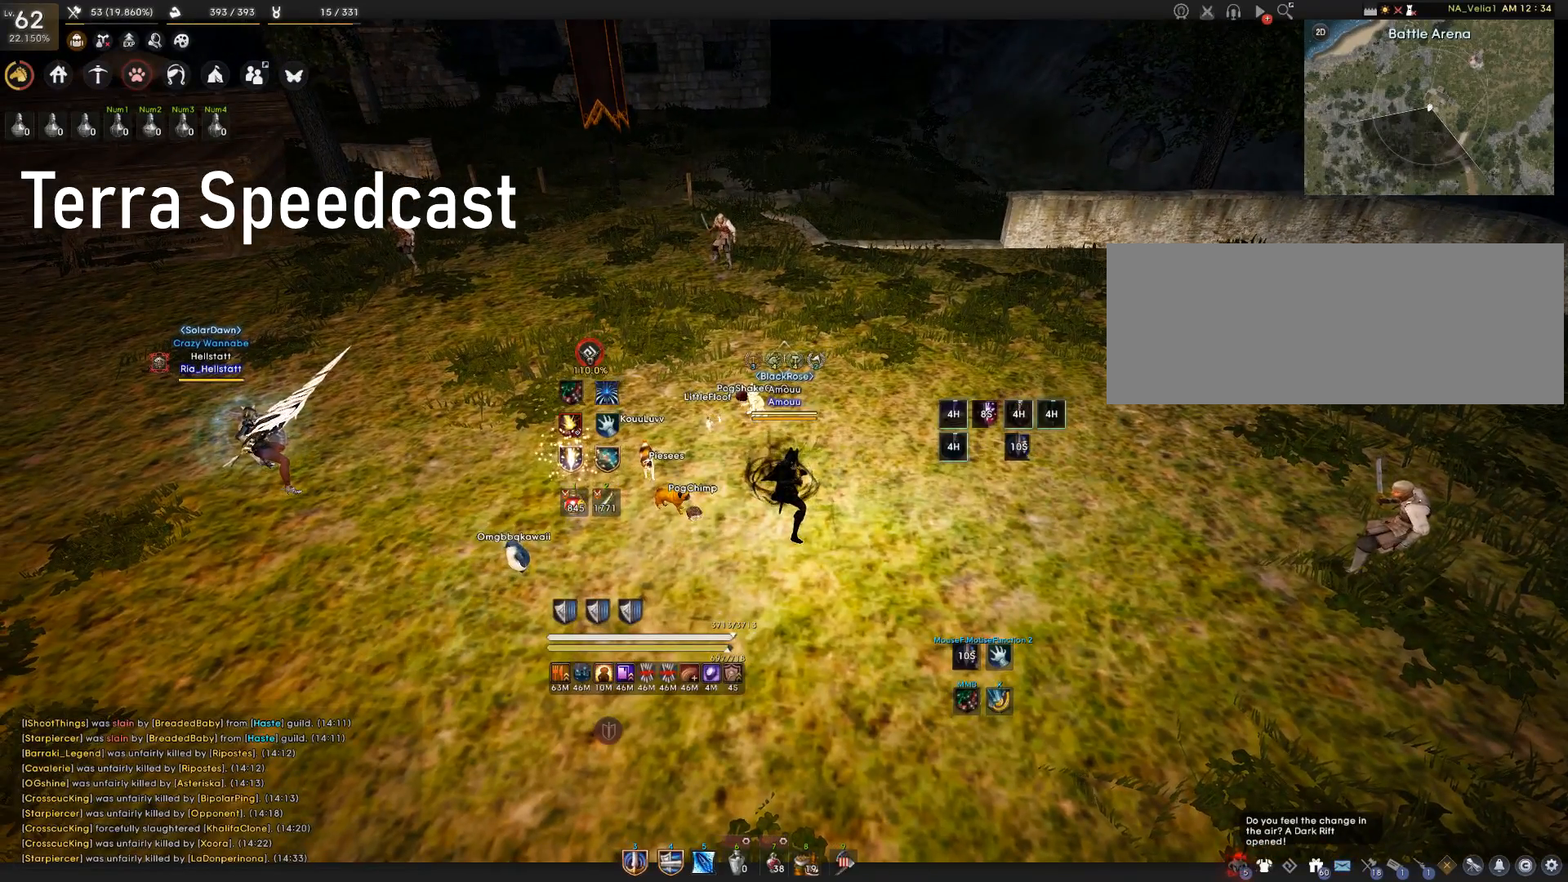
{"keys": [], "mouse": [], "events": []}
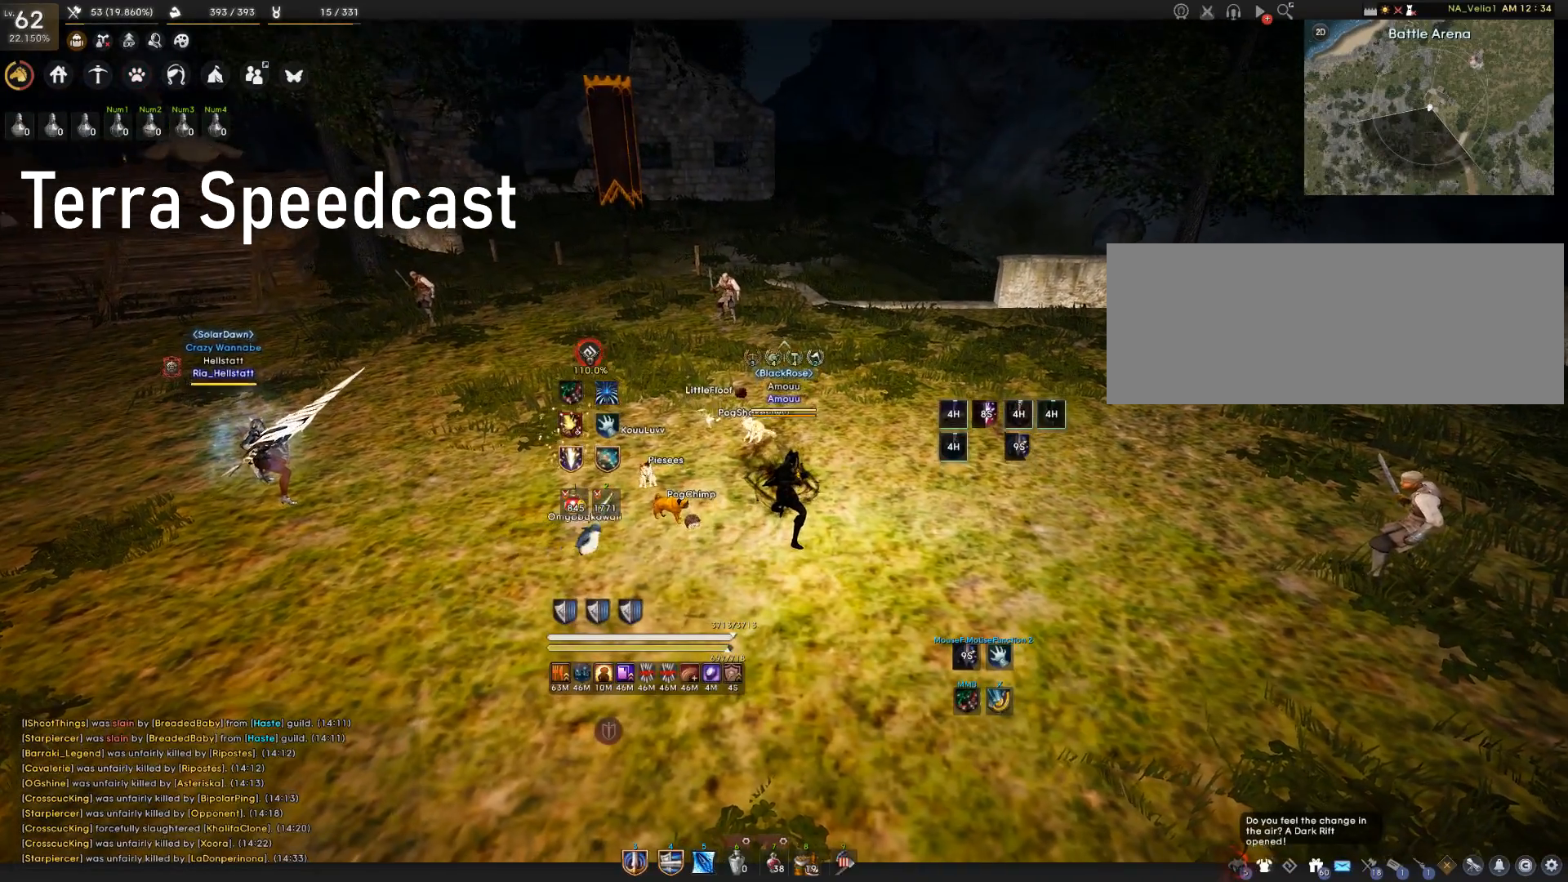
{"keys": [], "mouse": [], "events": [[333, "w", "down"], [483, "w", "up"]]}